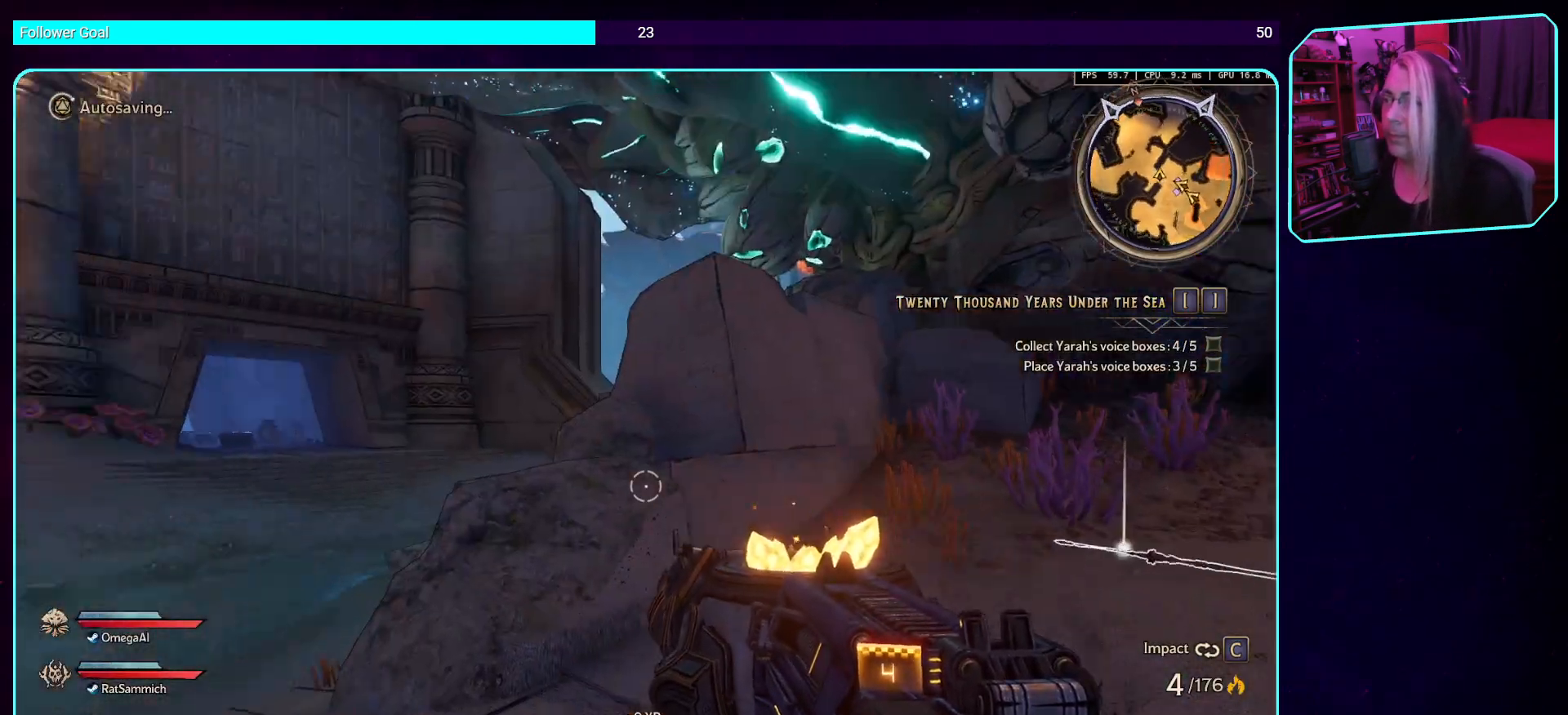
Gameplay with keyboard and mouse; each line is a JSON object with the keys and mouse buttons held at the frame after it. "events" lists presses ("down") and releases ("up") of "a", "ctrl", "d", "e", "q", "s", "shift", "space", "w", "mouse_left", "mouse_wheel", "mouse_right", "mouse_mb4" and "mouse_mb5" between this image and that frame as [ms after this image, input, new state], when the widget could be followed in between. "mouse_left", "mouse_wheel", "mouse_right", "mouse_mb4", "mouse_mb5" = the "left", "wheel", "right", "mb4", "mb5" buttons of the "mouse" list. No other keys are recorded. "wheel" means that the mouse wheel is clicked or scrolled. Mouse movement is not recorded.
{"keys": ["w"], "mouse": [], "events": [[50, "w", "down"], [201, "shift", "down"], [386, "shift", "up"]]}
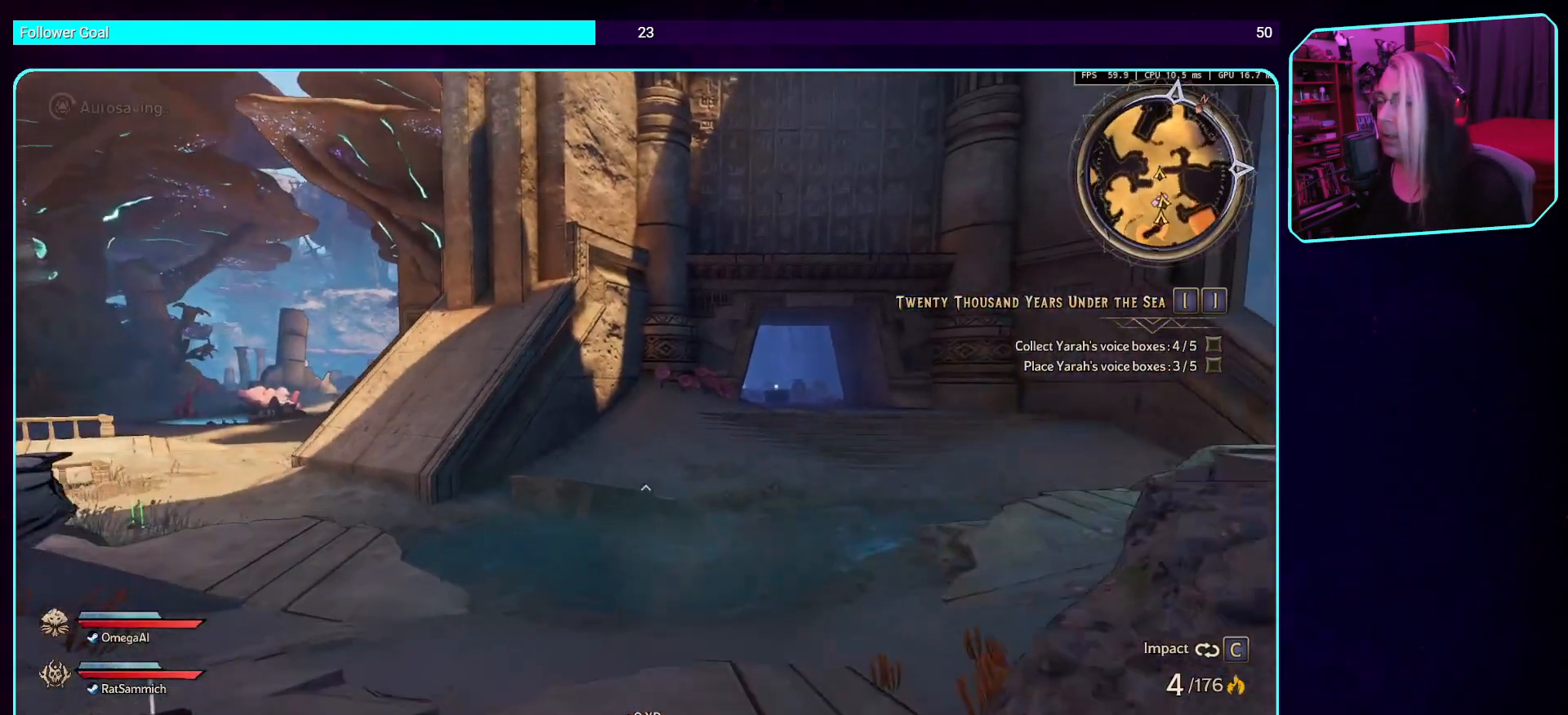
{"keys": ["w"], "mouse": [], "events": []}
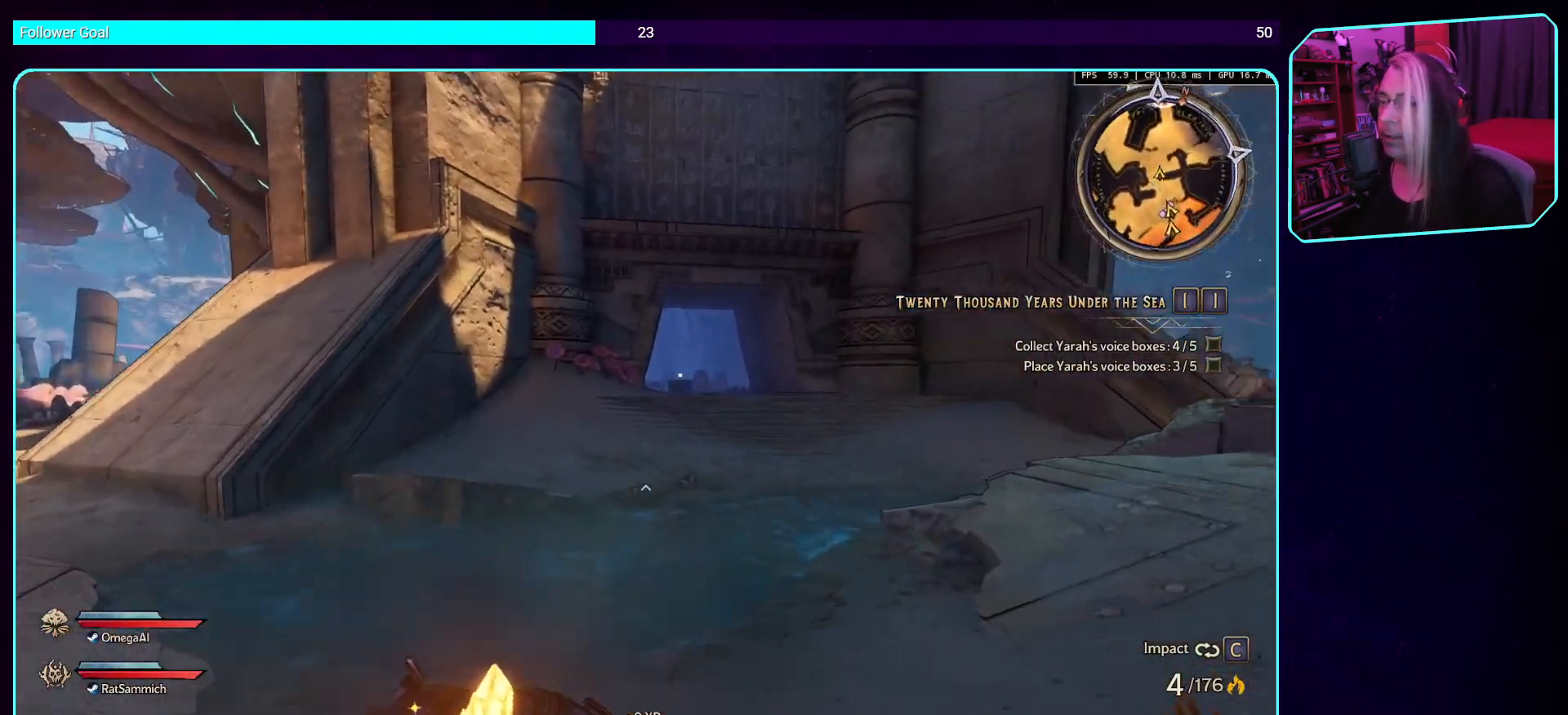
{"keys": ["w"], "mouse": [], "events": [[101, "space", "down"], [269, "space", "up"]]}
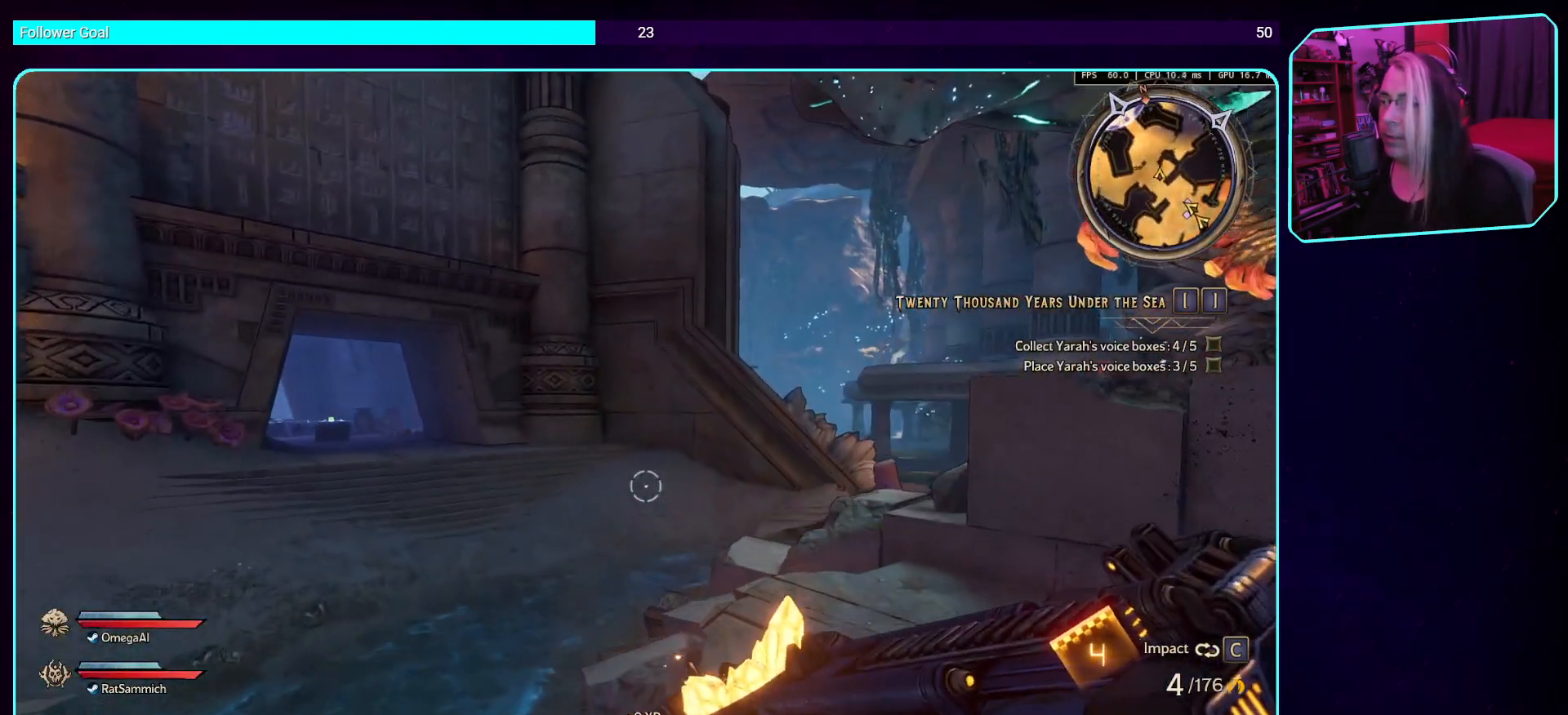
{"keys": ["w"], "mouse": [], "events": []}
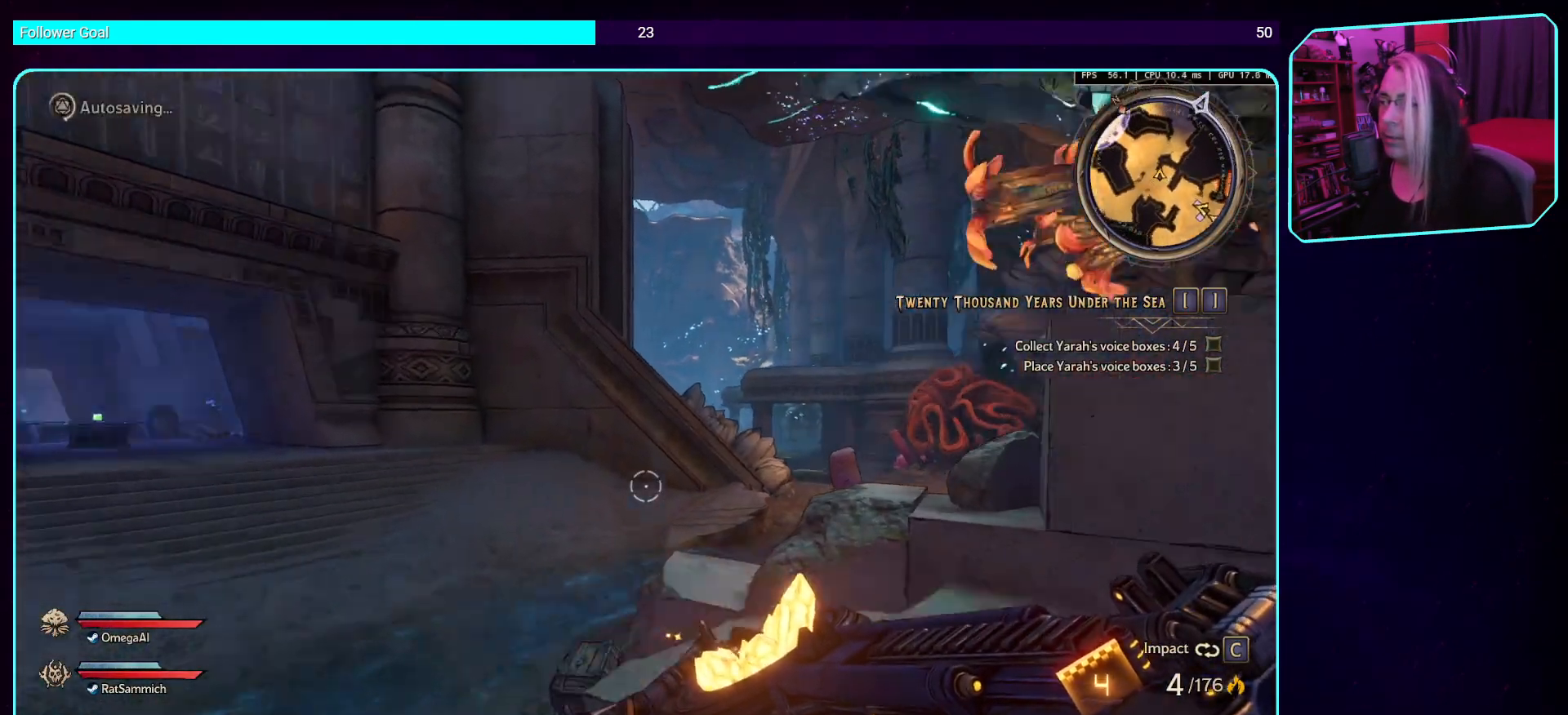
{"keys": ["w"], "mouse": [], "events": [[235, "space", "down"], [386, "space", "up"]]}
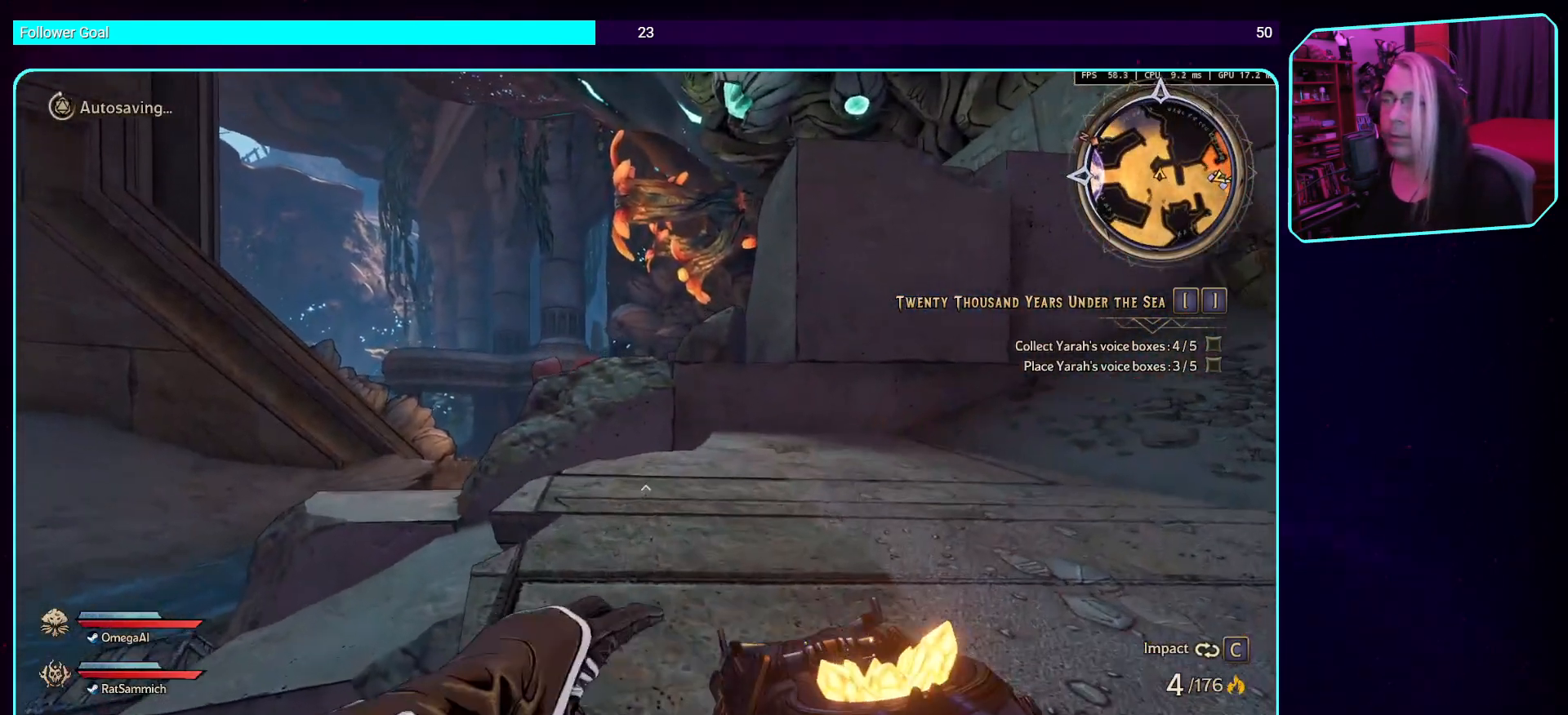
{"keys": ["space", "w"], "mouse": [], "events": [[101, "space", "down"], [269, "space", "up"], [470, "space", "down"]]}
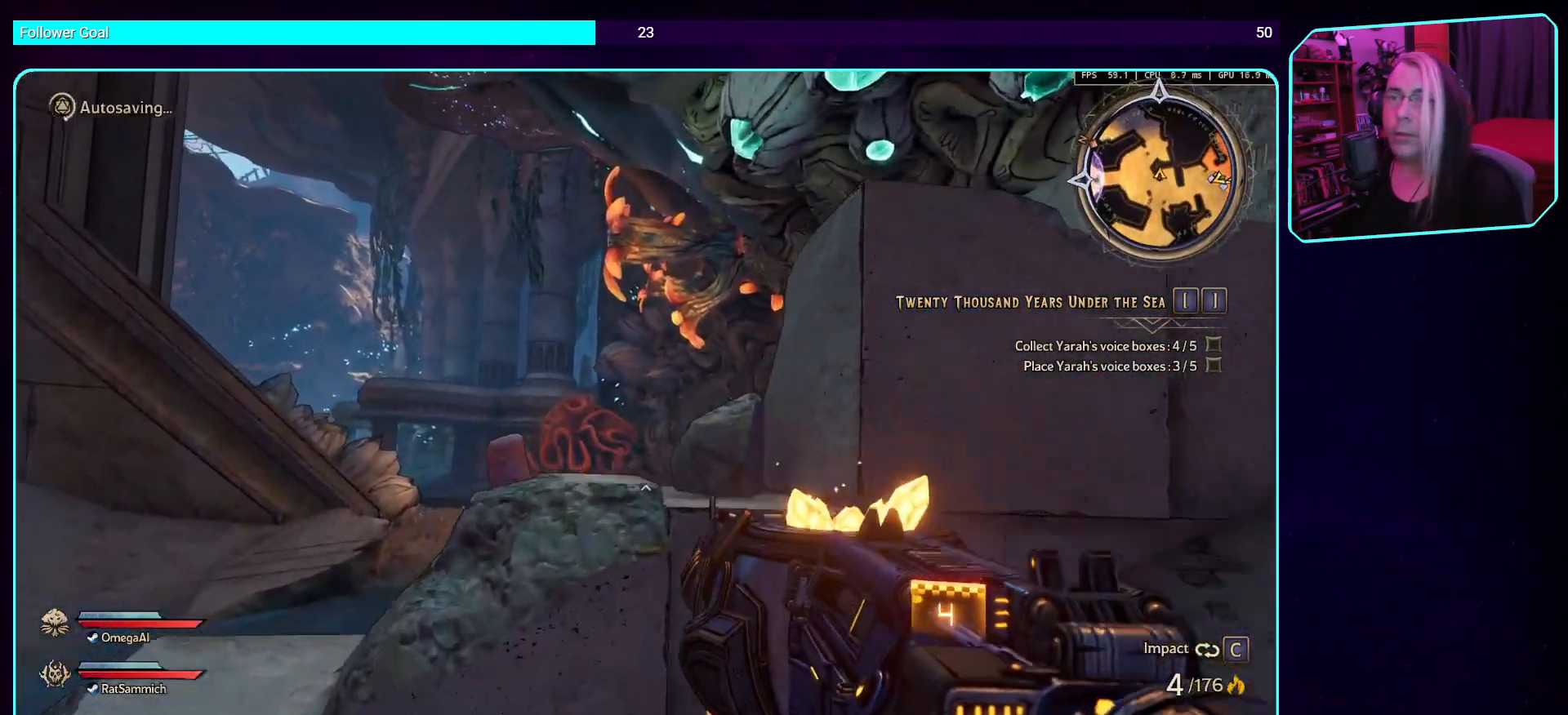
{"keys": ["w"], "mouse": [], "events": [[151, "space", "up"], [269, "space", "down"], [420, "space", "up"]]}
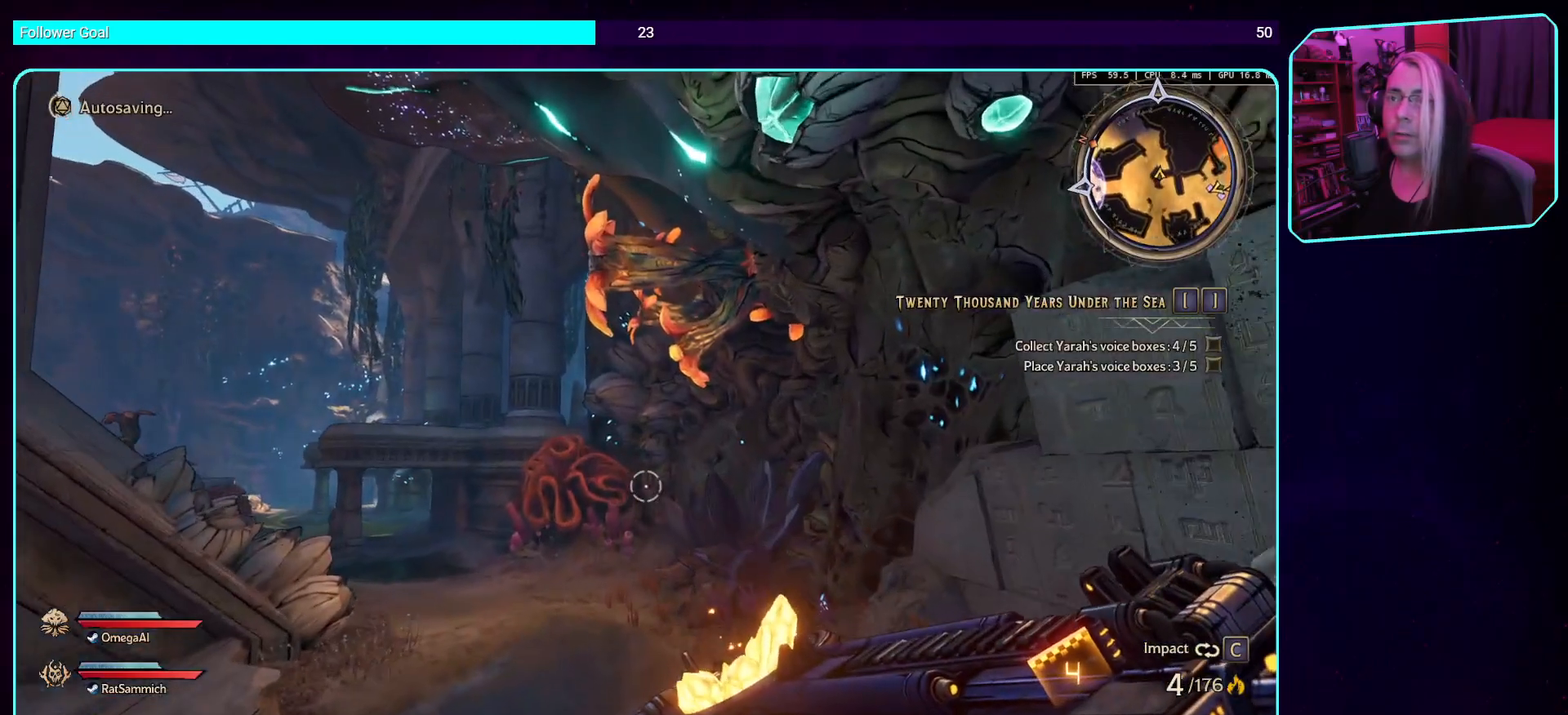
{"keys": ["a", "w"], "mouse": [], "events": [[235, "a", "down"]]}
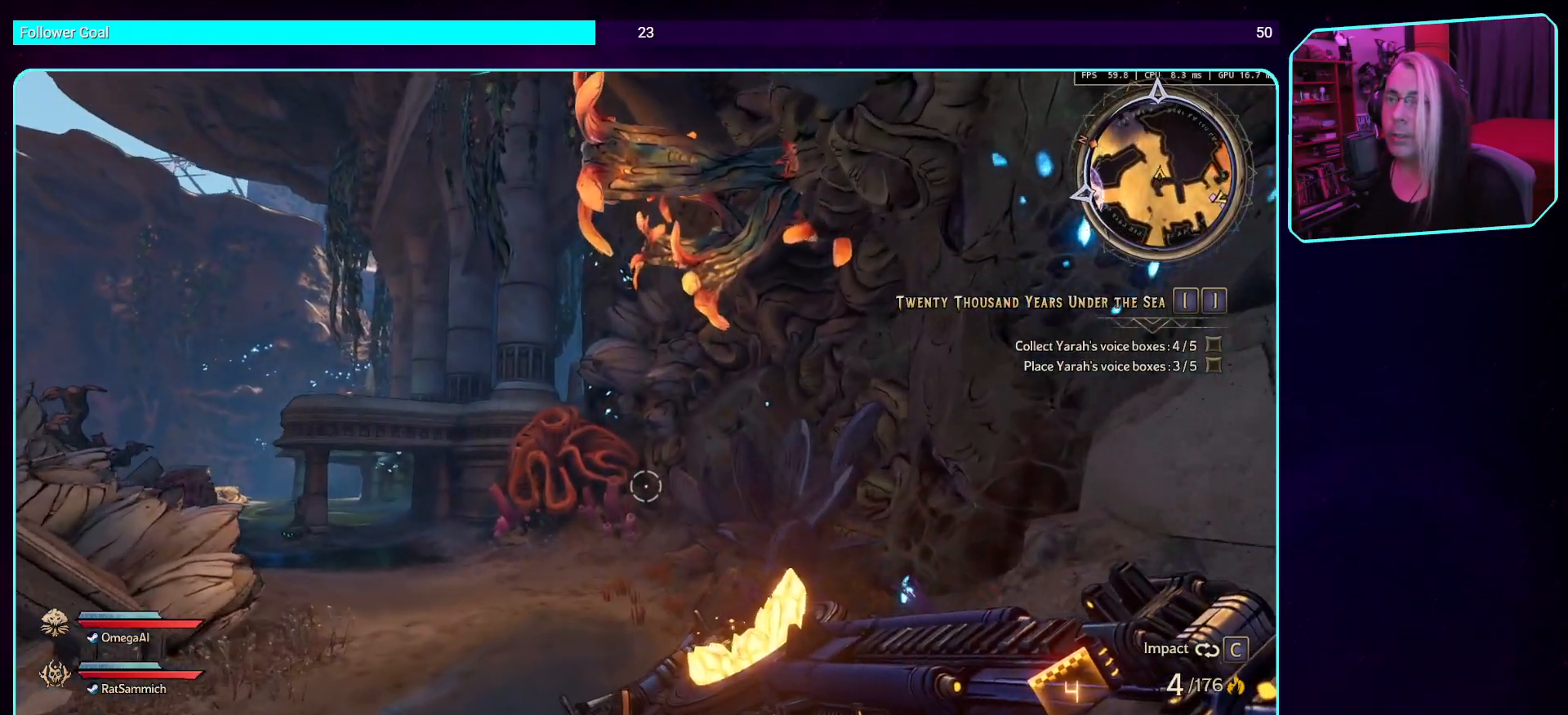
{"keys": [], "mouse": [], "events": [[117, "w", "up"], [184, "a", "up"]]}
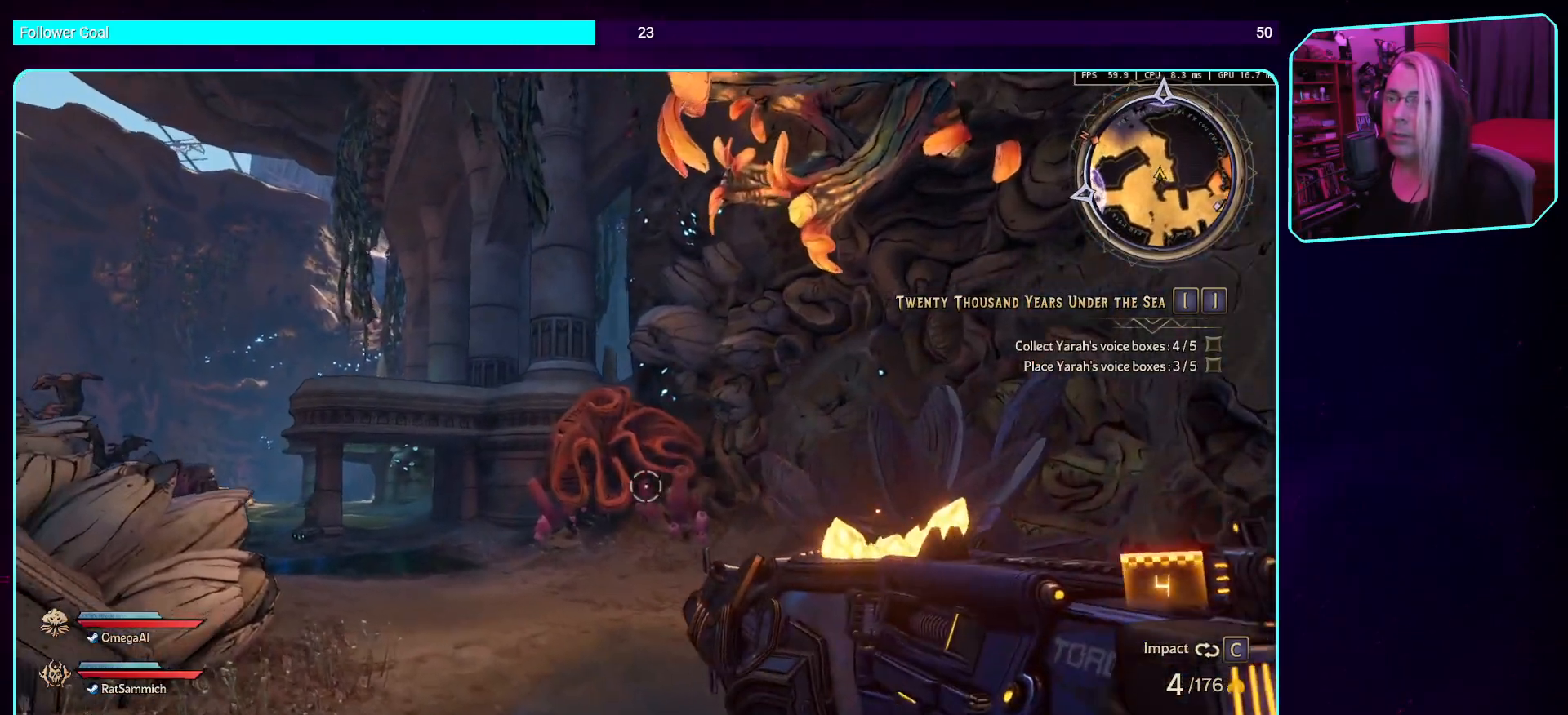
{"keys": ["a", "w"], "mouse": [], "events": [[151, "a", "down"], [235, "w", "down"]]}
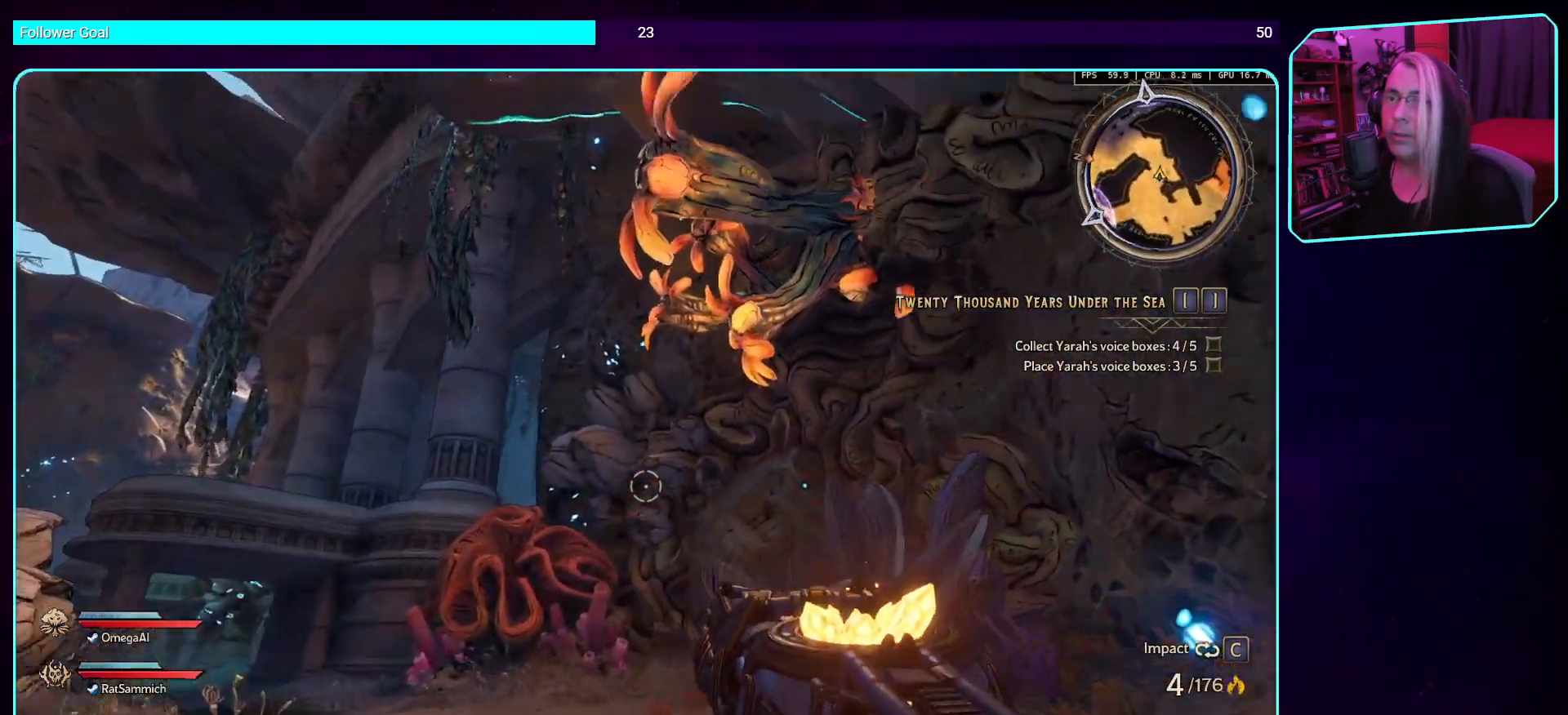
{"keys": [], "mouse": [], "events": [[420, "w", "up"], [454, "a", "up"]]}
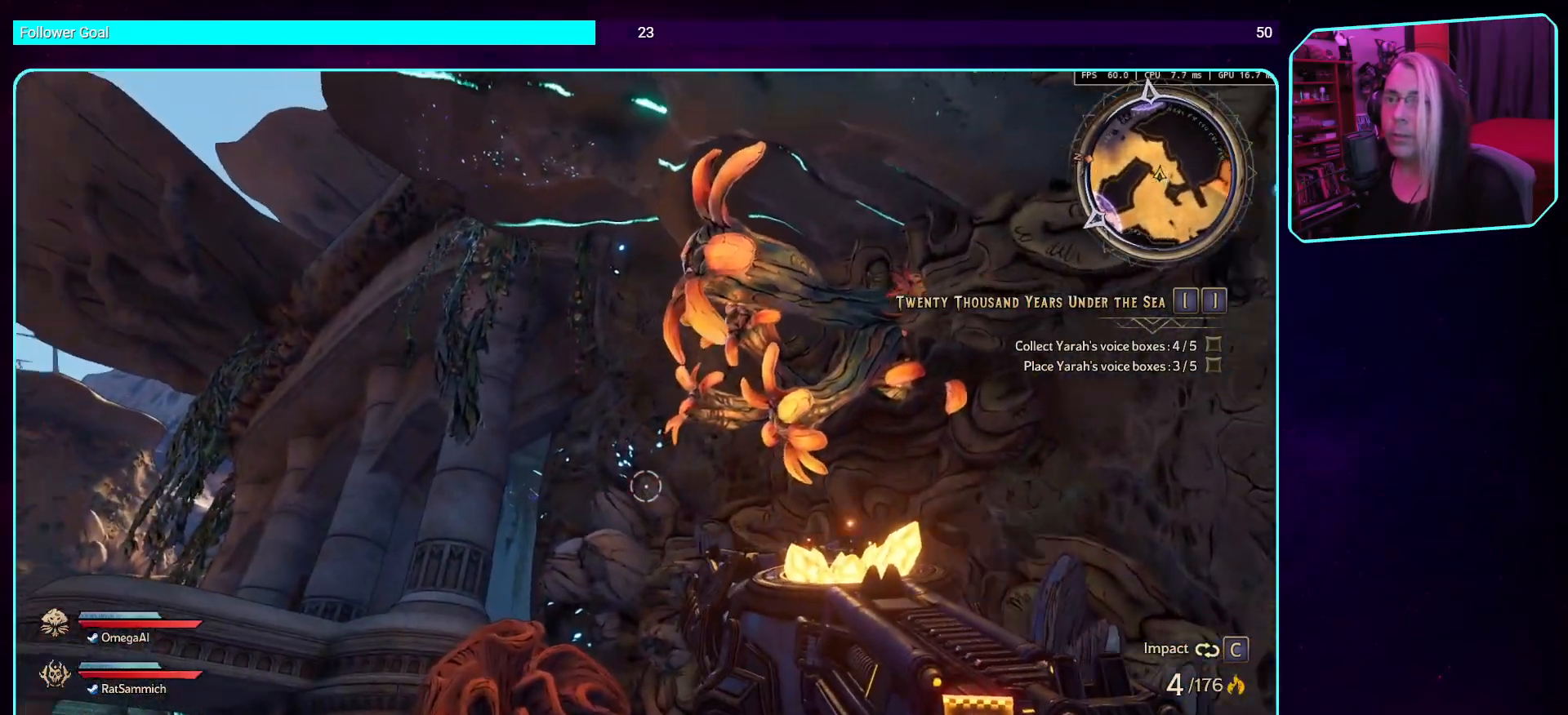
{"keys": [], "mouse": [], "events": []}
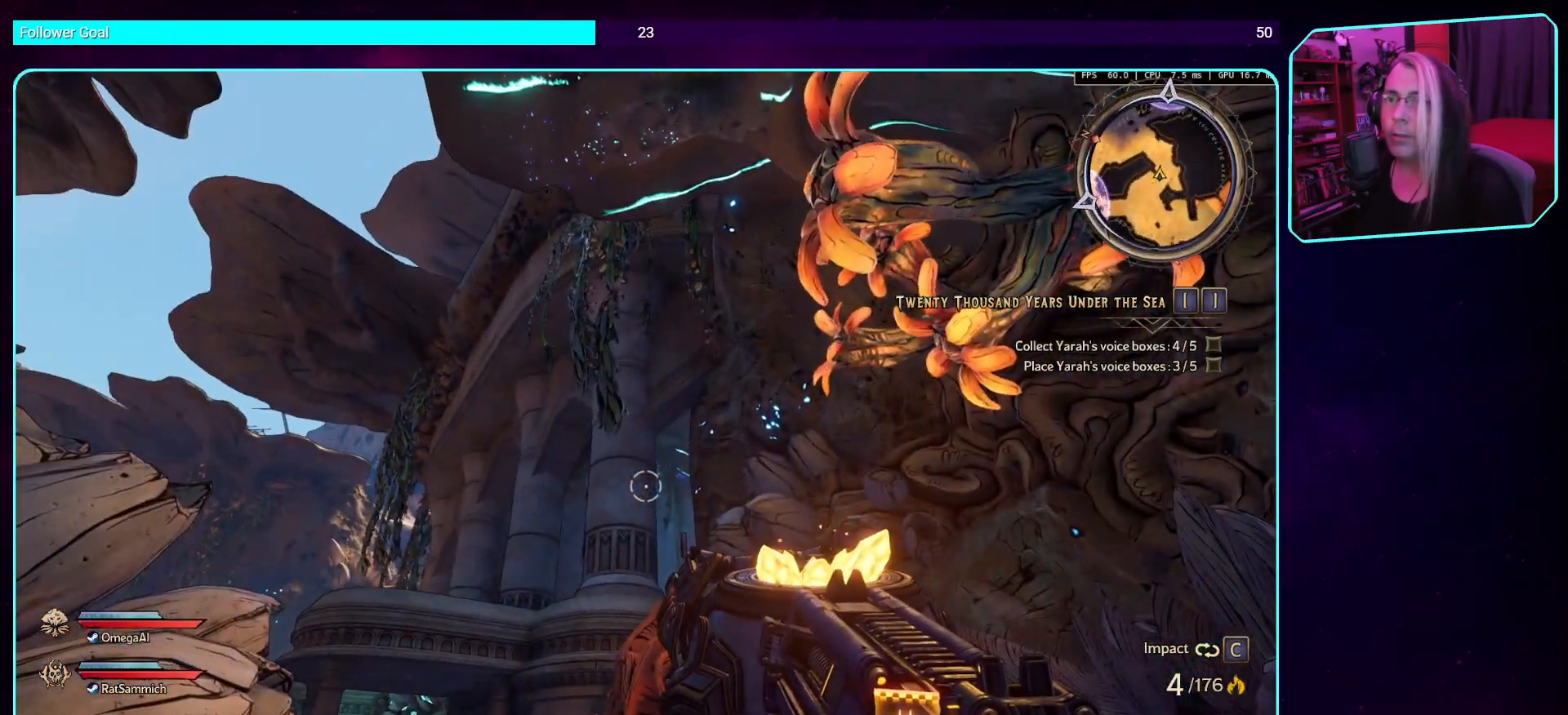
{"keys": ["w"], "mouse": [], "events": [[352, "w", "down"], [369, "a", "down"], [453, "a", "up"]]}
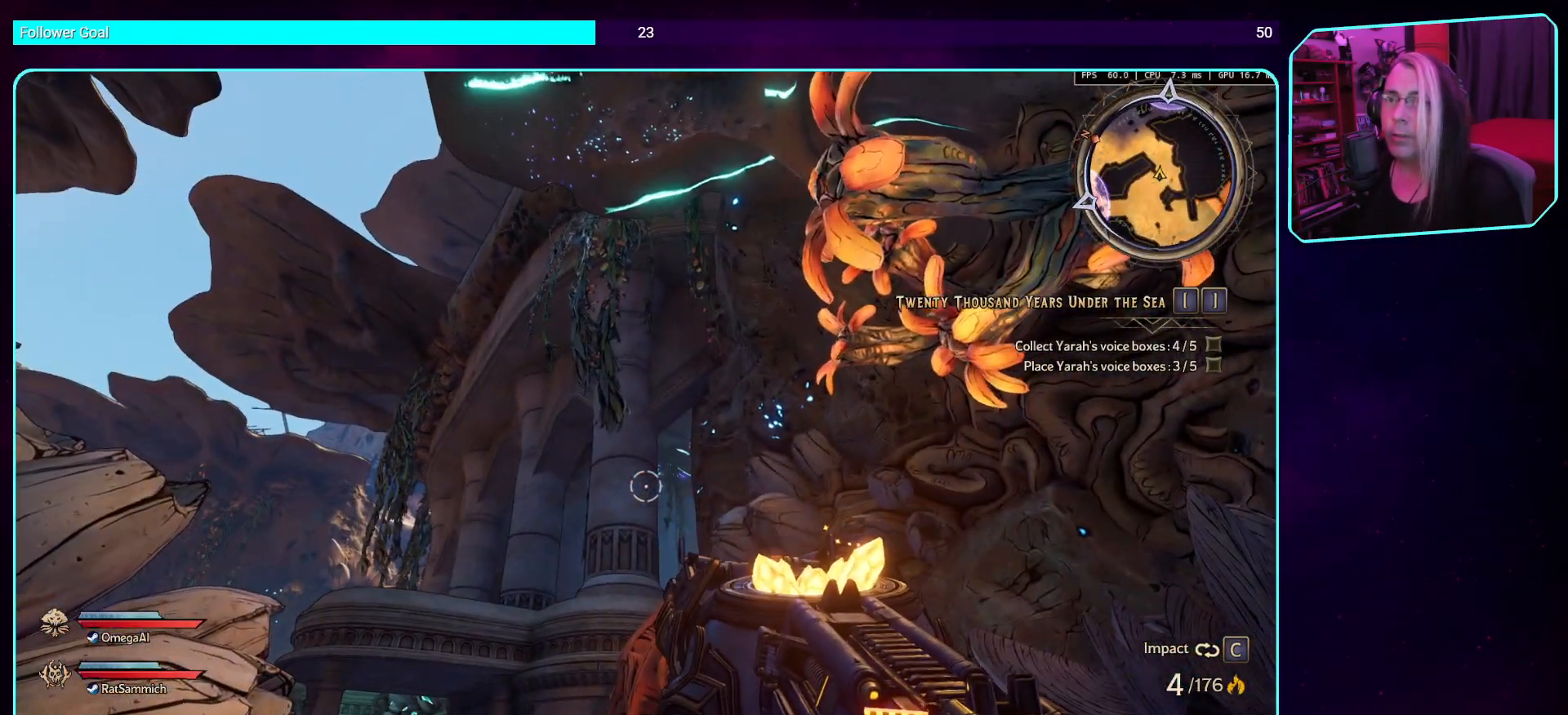
{"keys": [], "mouse": [], "events": [[336, "w", "up"]]}
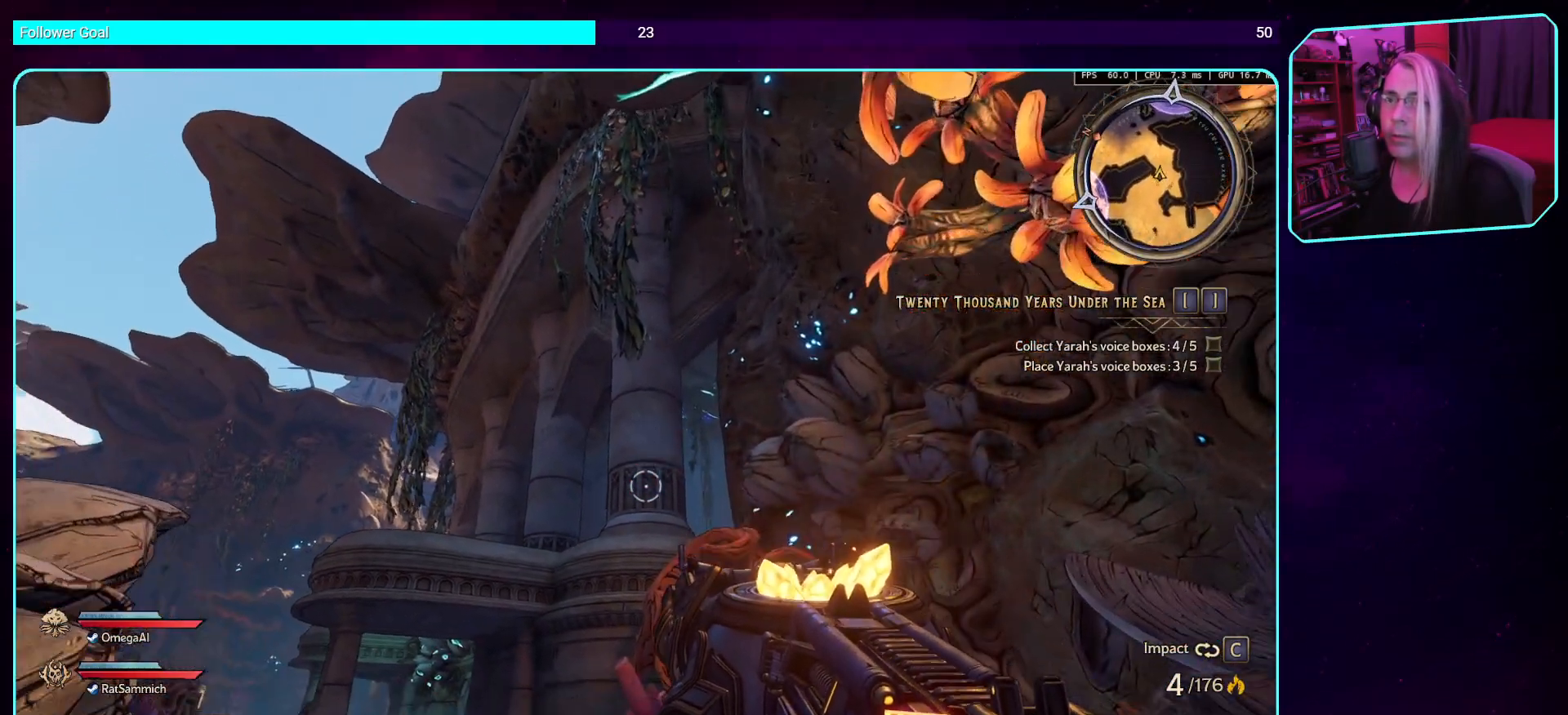
{"keys": ["d"], "mouse": [], "events": [[269, "d", "down"]]}
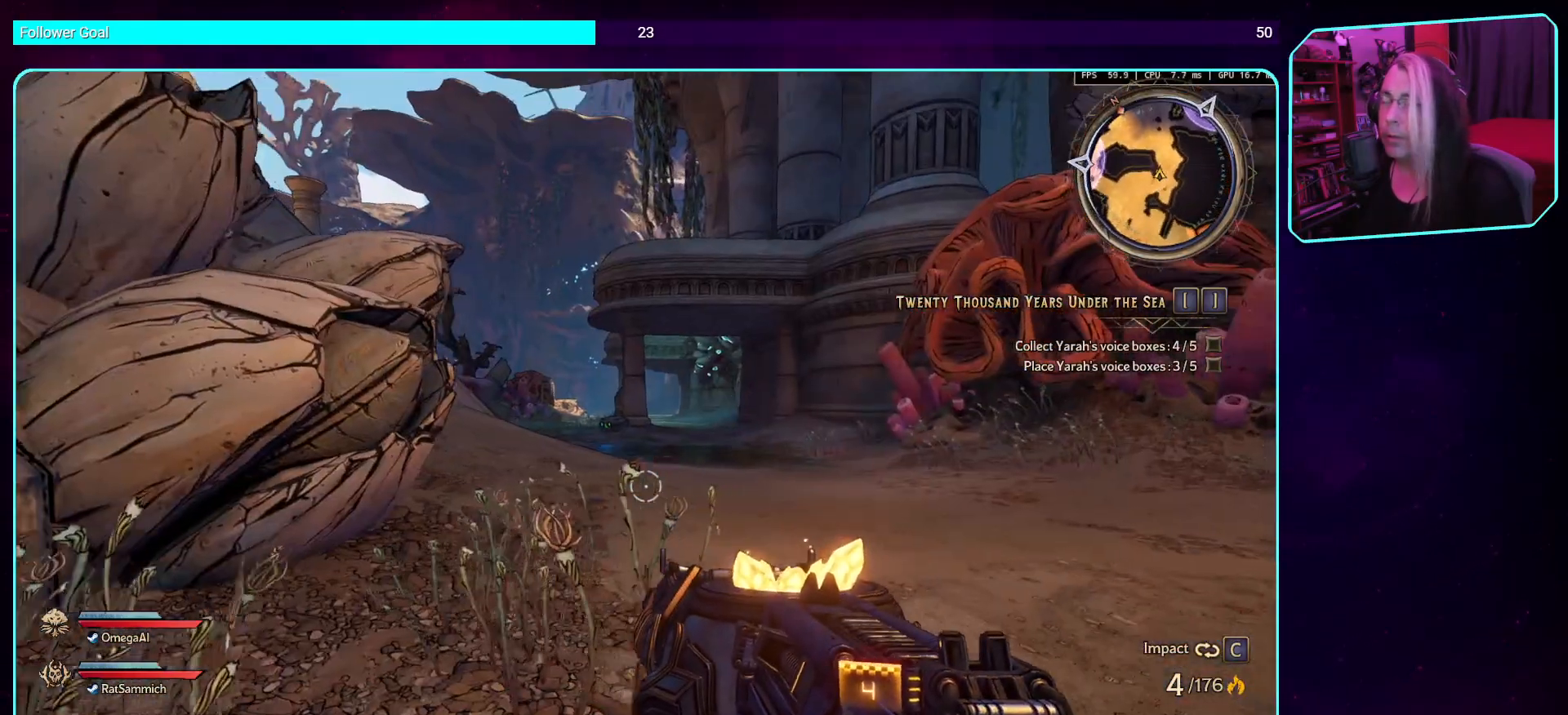
{"keys": [], "mouse": [], "events": [[33, "a", "down"], [101, "d", "up"], [252, "a", "up"]]}
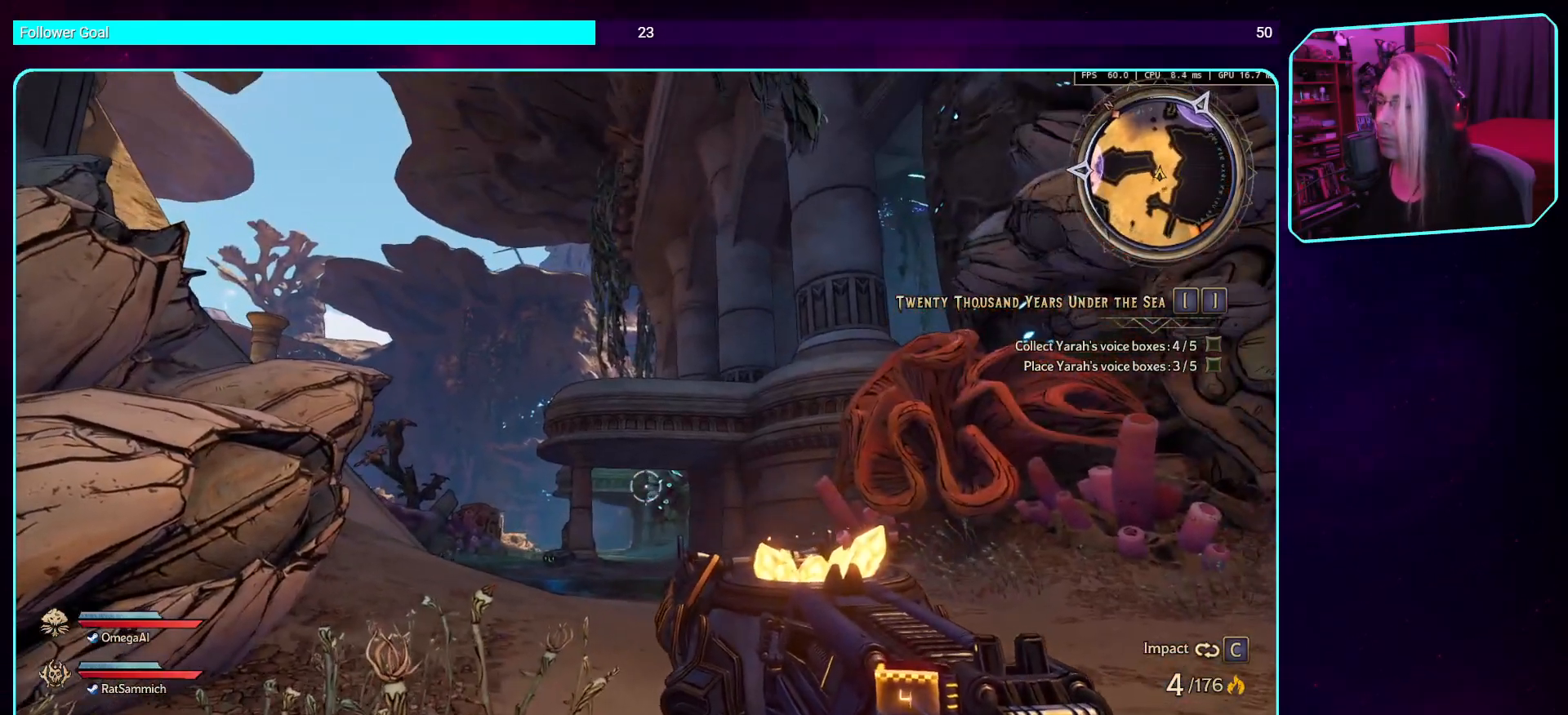
{"keys": ["d", "w"], "mouse": [], "events": [[117, "w", "down"], [251, "d", "down"]]}
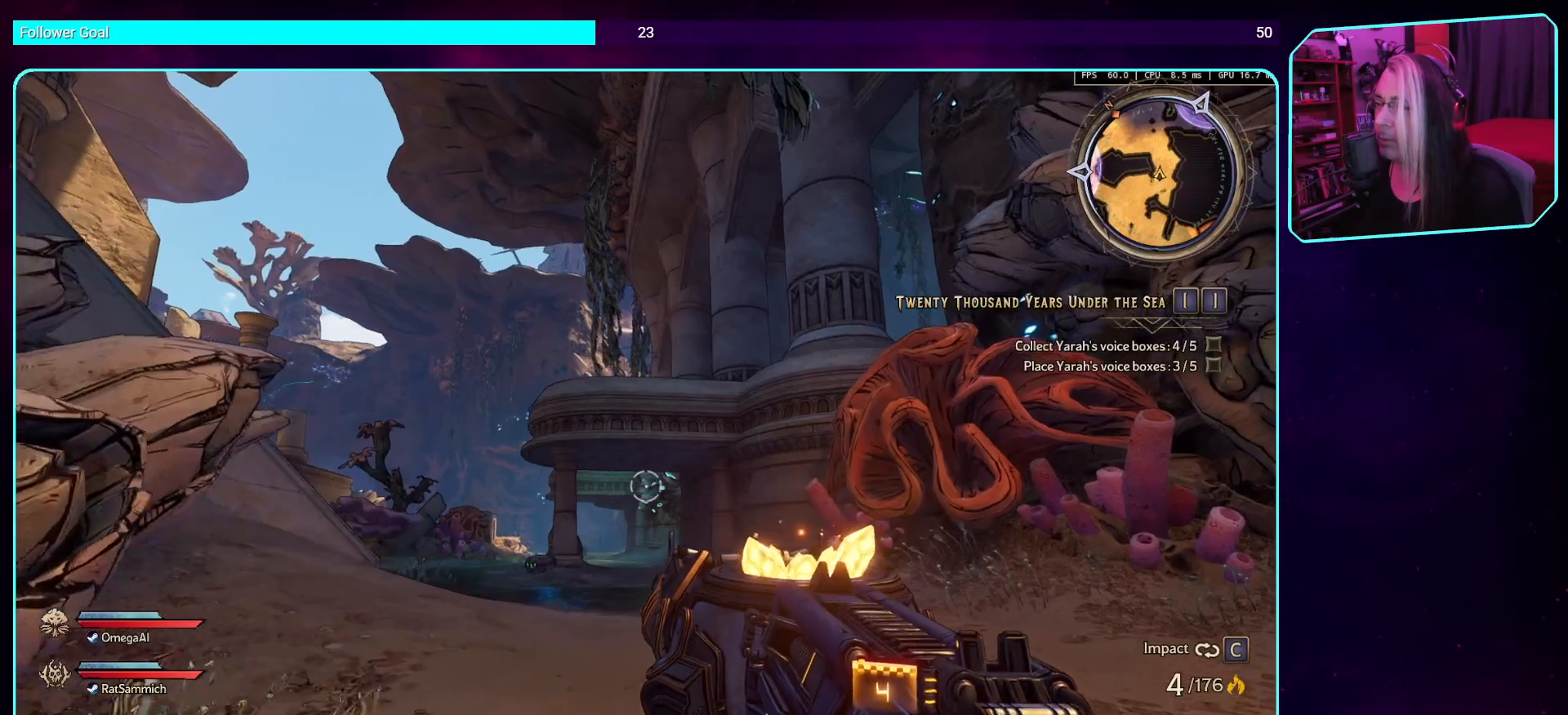
{"keys": ["w"], "mouse": [], "events": [[235, "d", "up"]]}
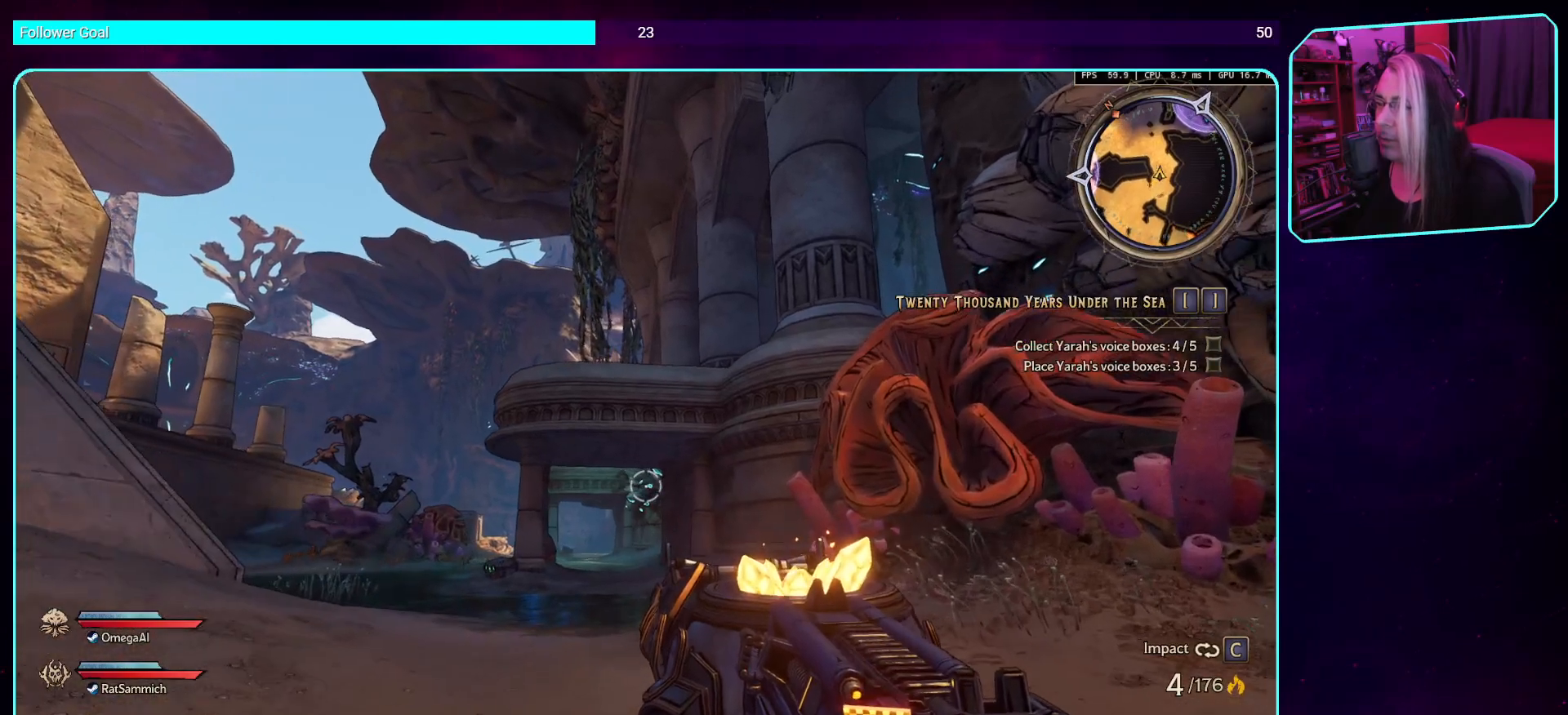
{"keys": ["d", "w"], "mouse": [], "events": [[185, "d", "down"]]}
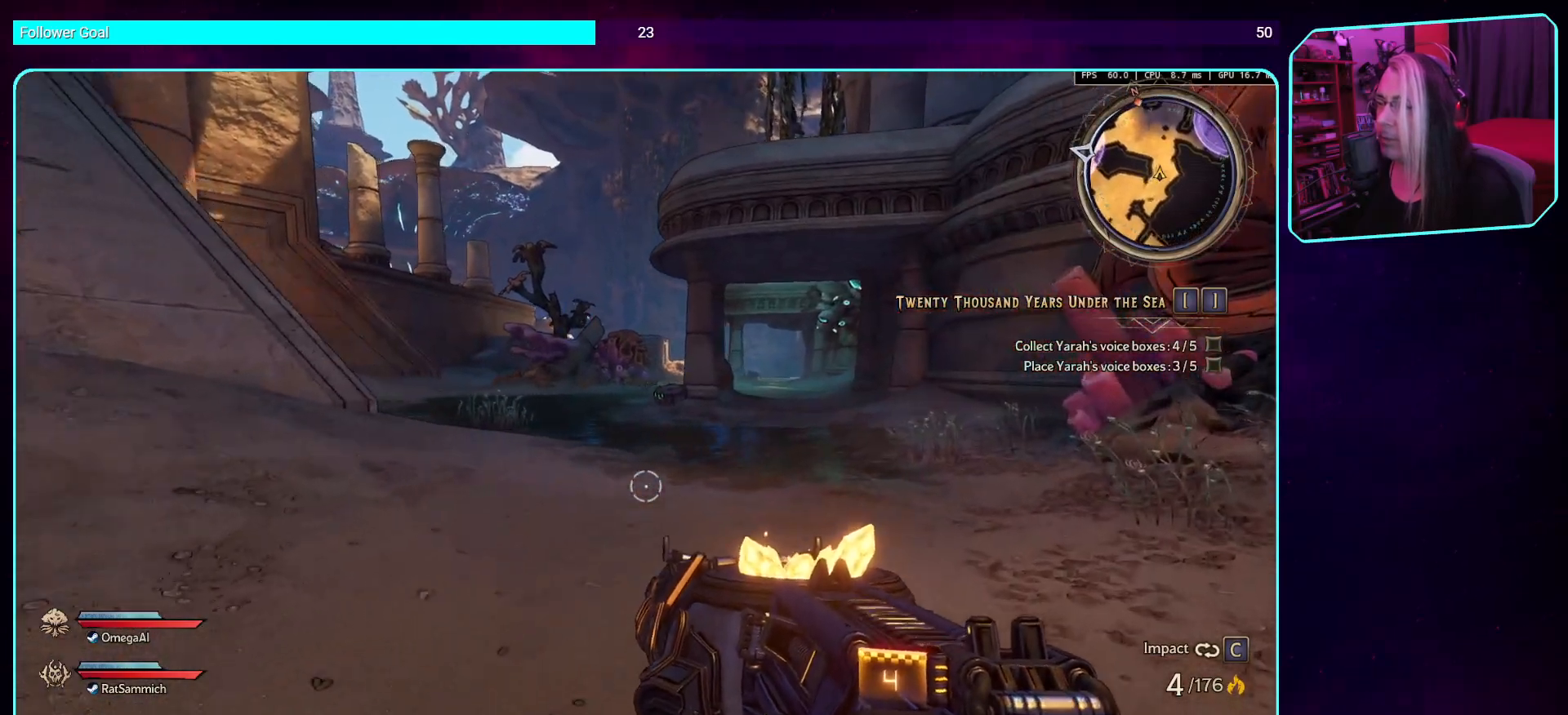
{"keys": [], "mouse": [], "events": [[319, "d", "up"], [386, "w", "up"]]}
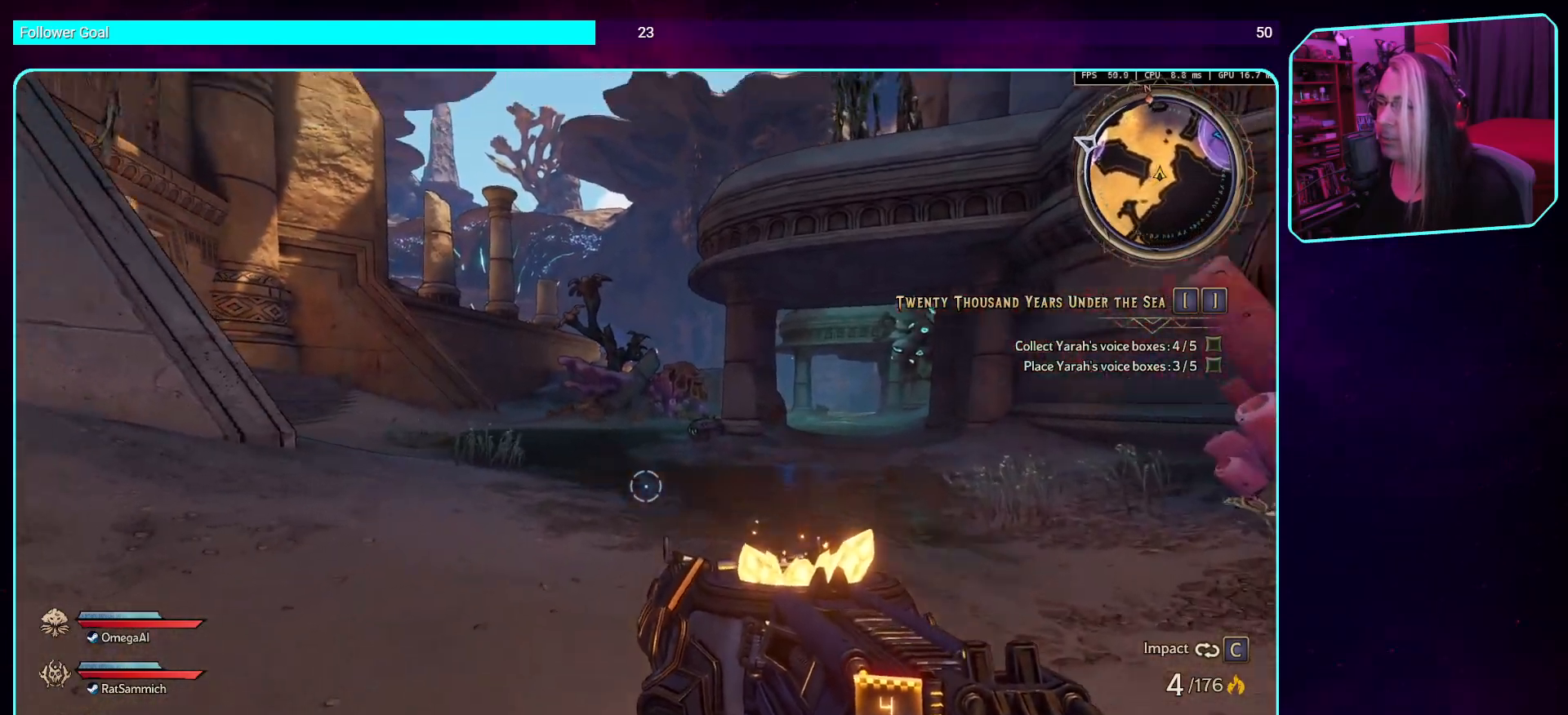
{"keys": ["shift", "w"], "mouse": [], "events": [[201, "w", "down"], [470, "shift", "down"]]}
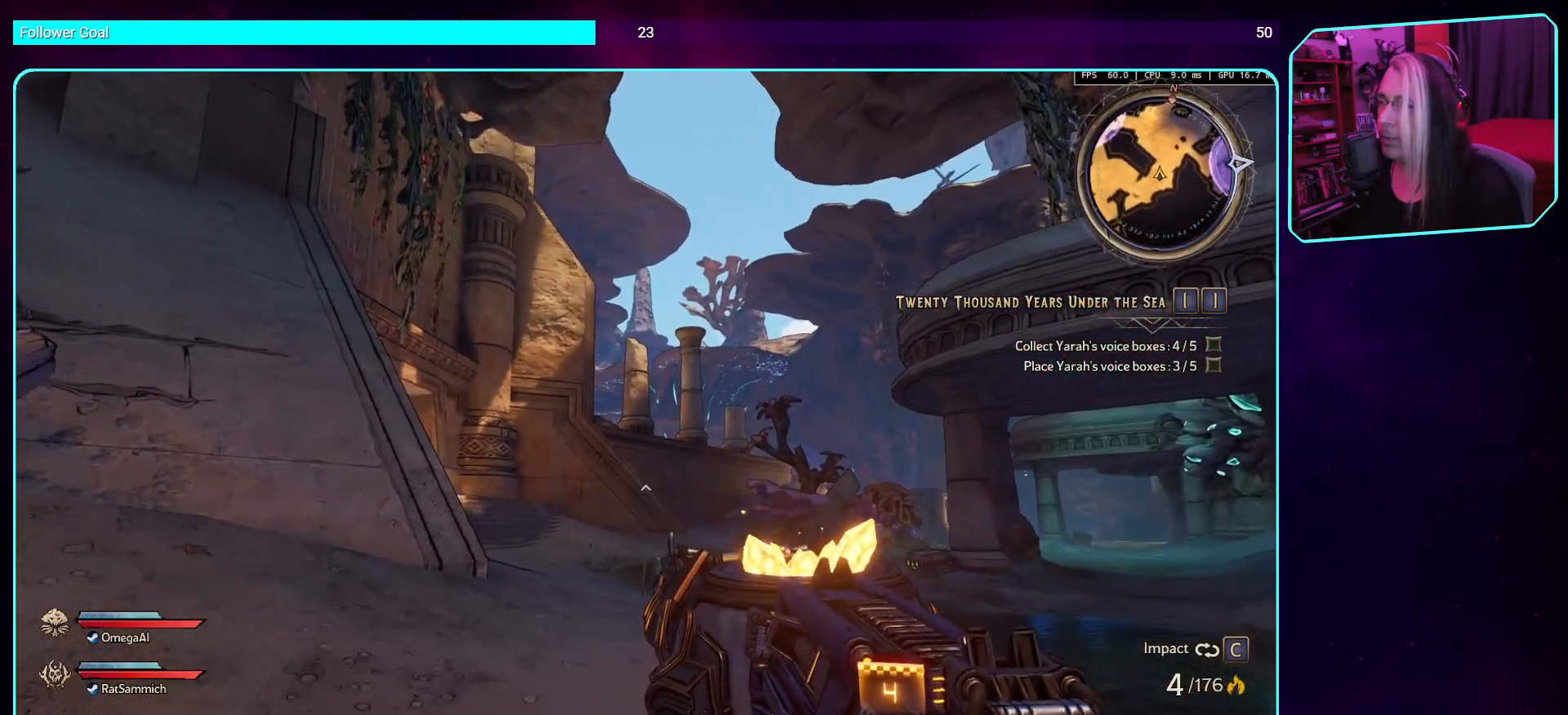
{"keys": ["w"], "mouse": [], "events": [[135, "shift", "up"]]}
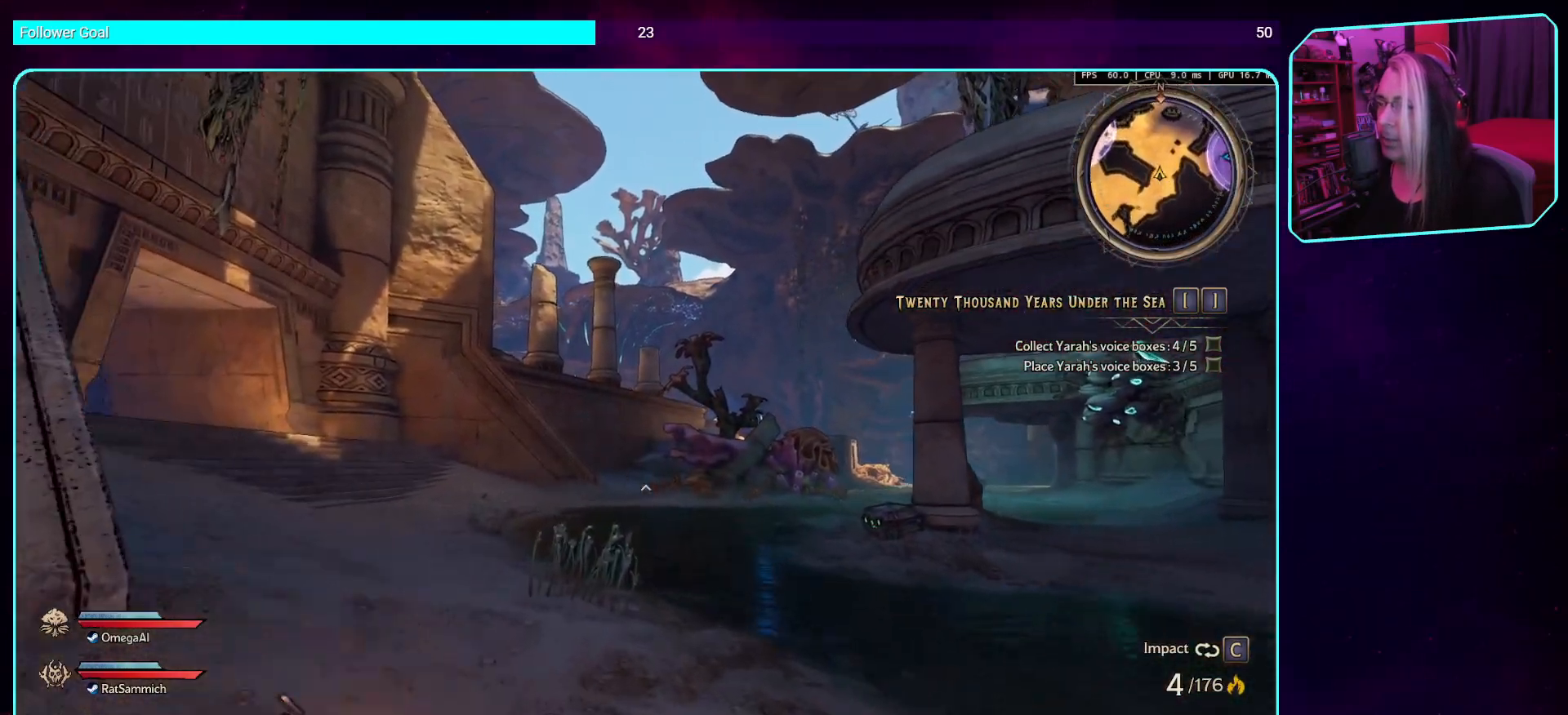
{"keys": [], "mouse": [], "events": [[218, "w", "up"]]}
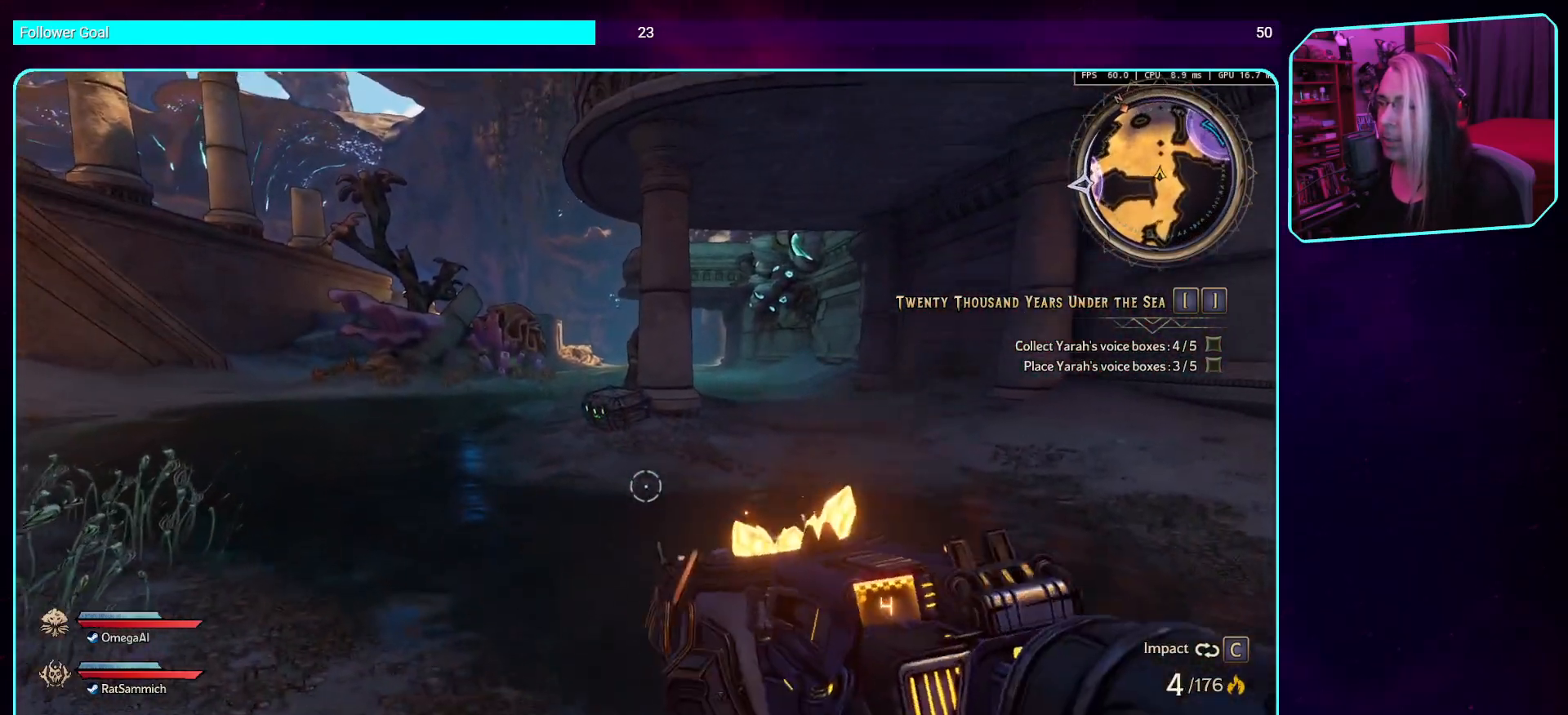
{"keys": ["w"], "mouse": [], "events": [[67, "w", "down"], [84, "a", "down"], [419, "a", "up"]]}
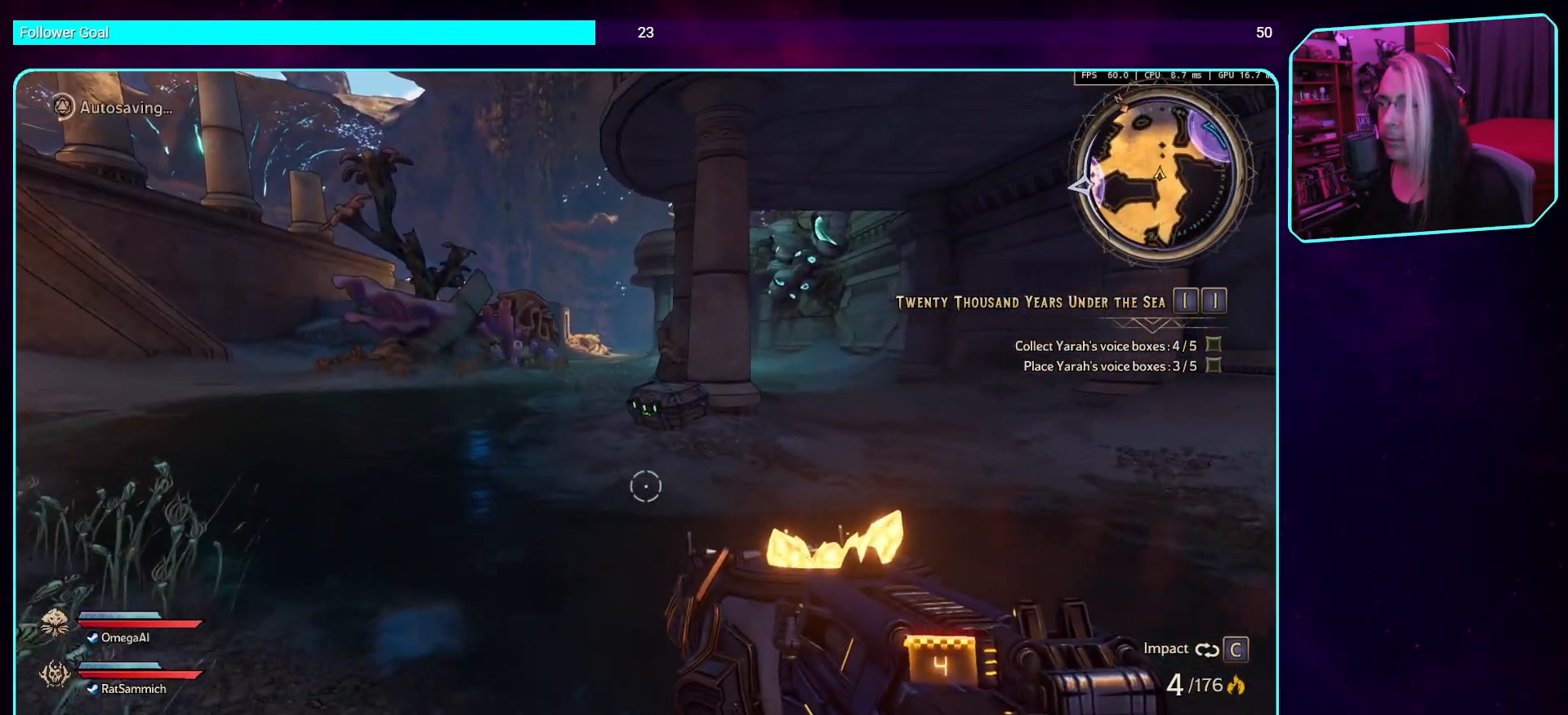
{"keys": ["w"], "mouse": [], "events": []}
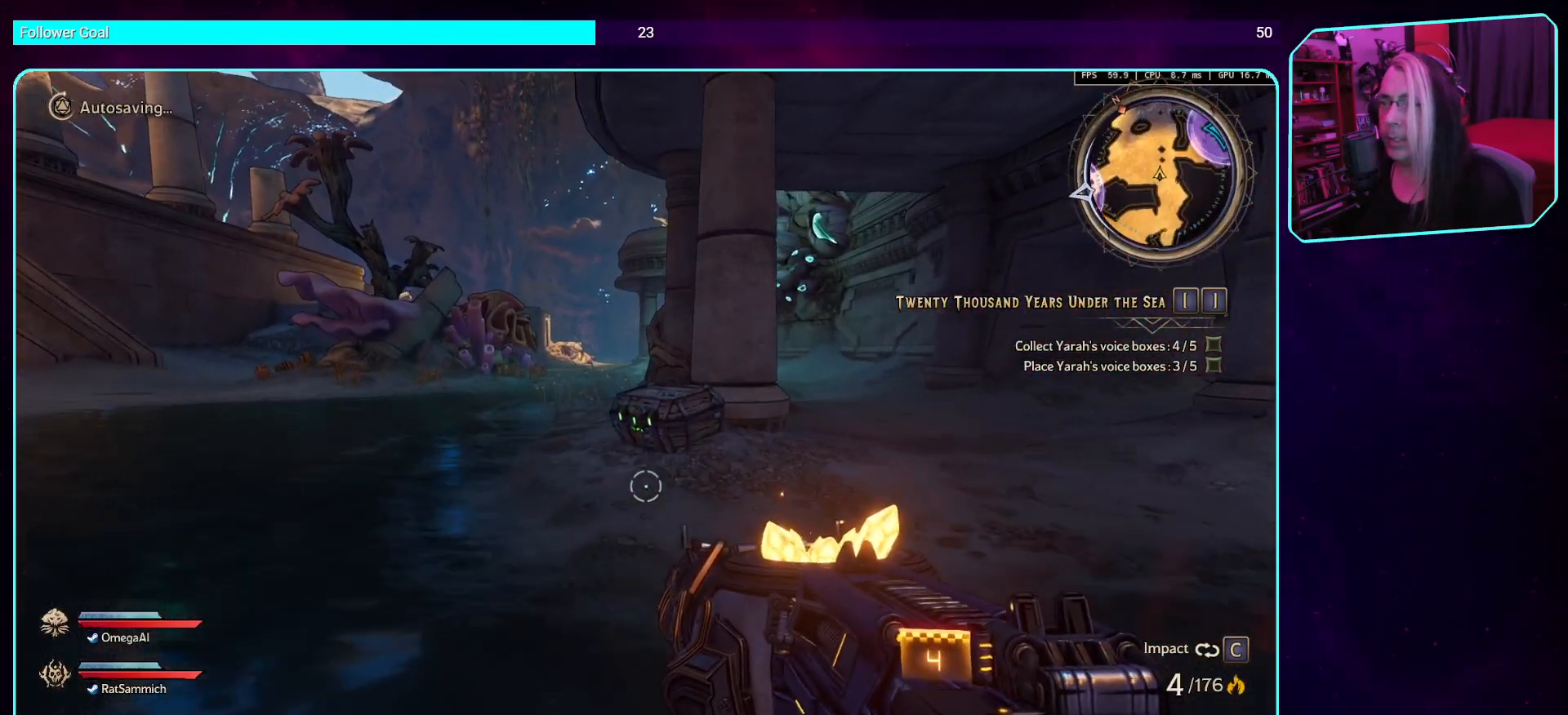
{"keys": ["w"], "mouse": [], "events": []}
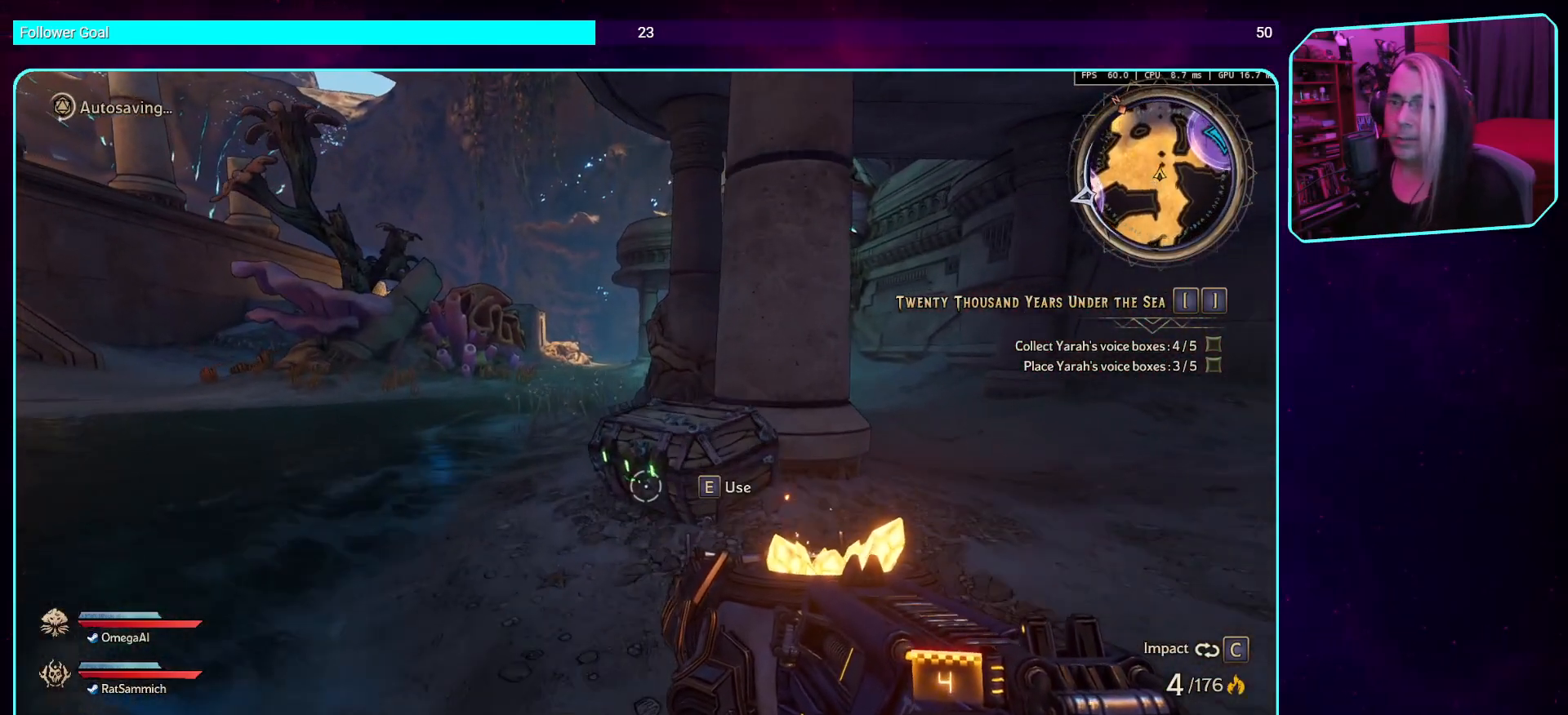
{"keys": [], "mouse": [], "events": [[201, "w", "up"], [285, "e", "down"], [386, "e", "up"]]}
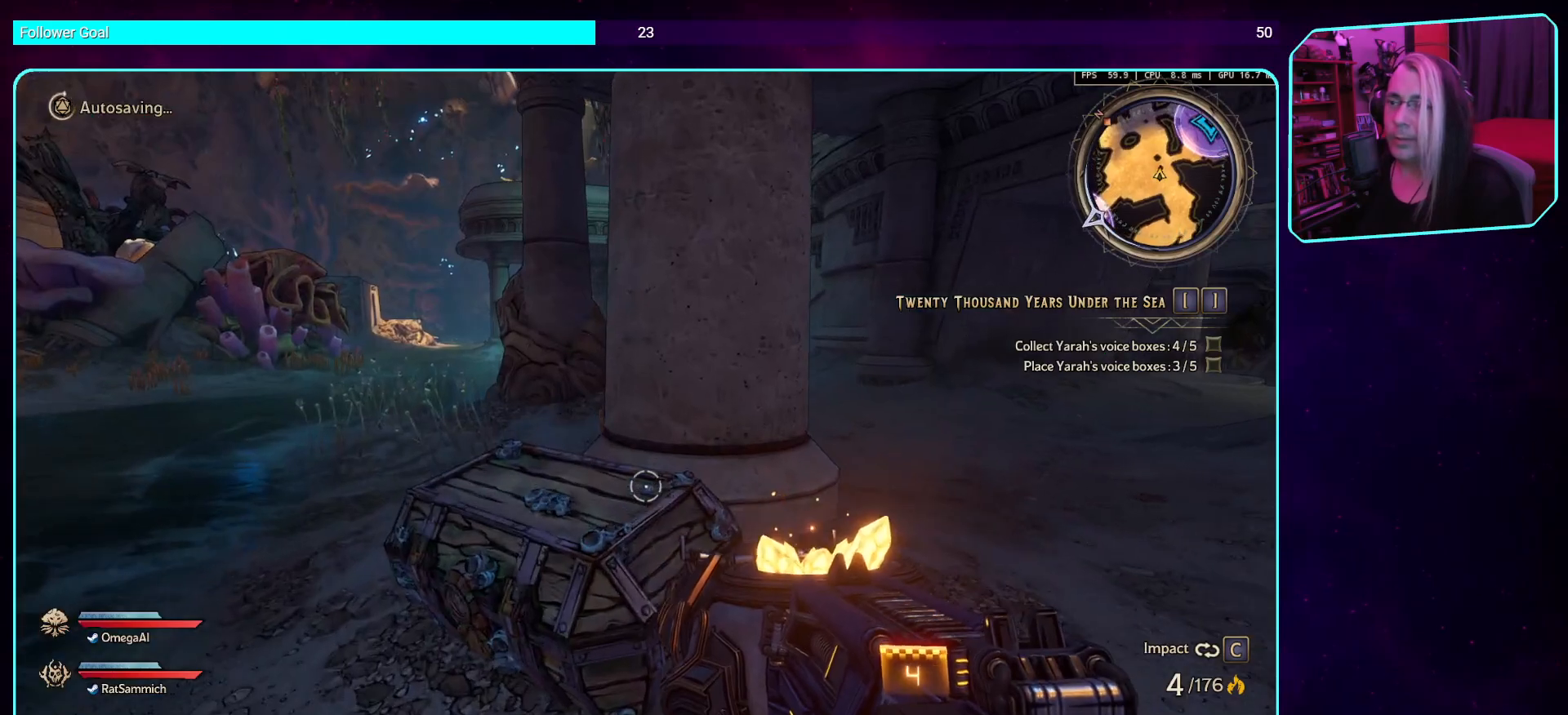
{"keys": [], "mouse": [], "events": [[50, "a", "down"], [335, "a", "up"]]}
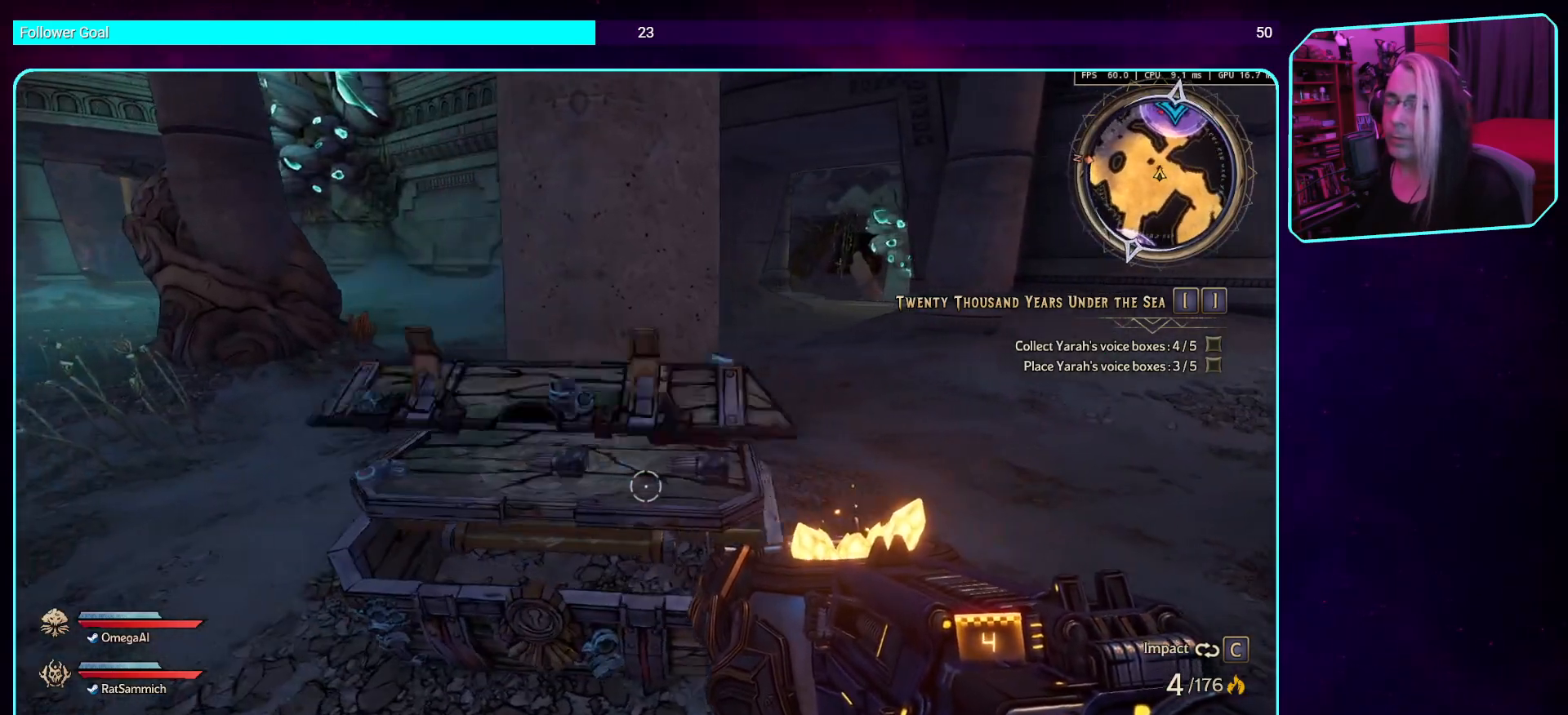
{"keys": [], "mouse": [], "events": []}
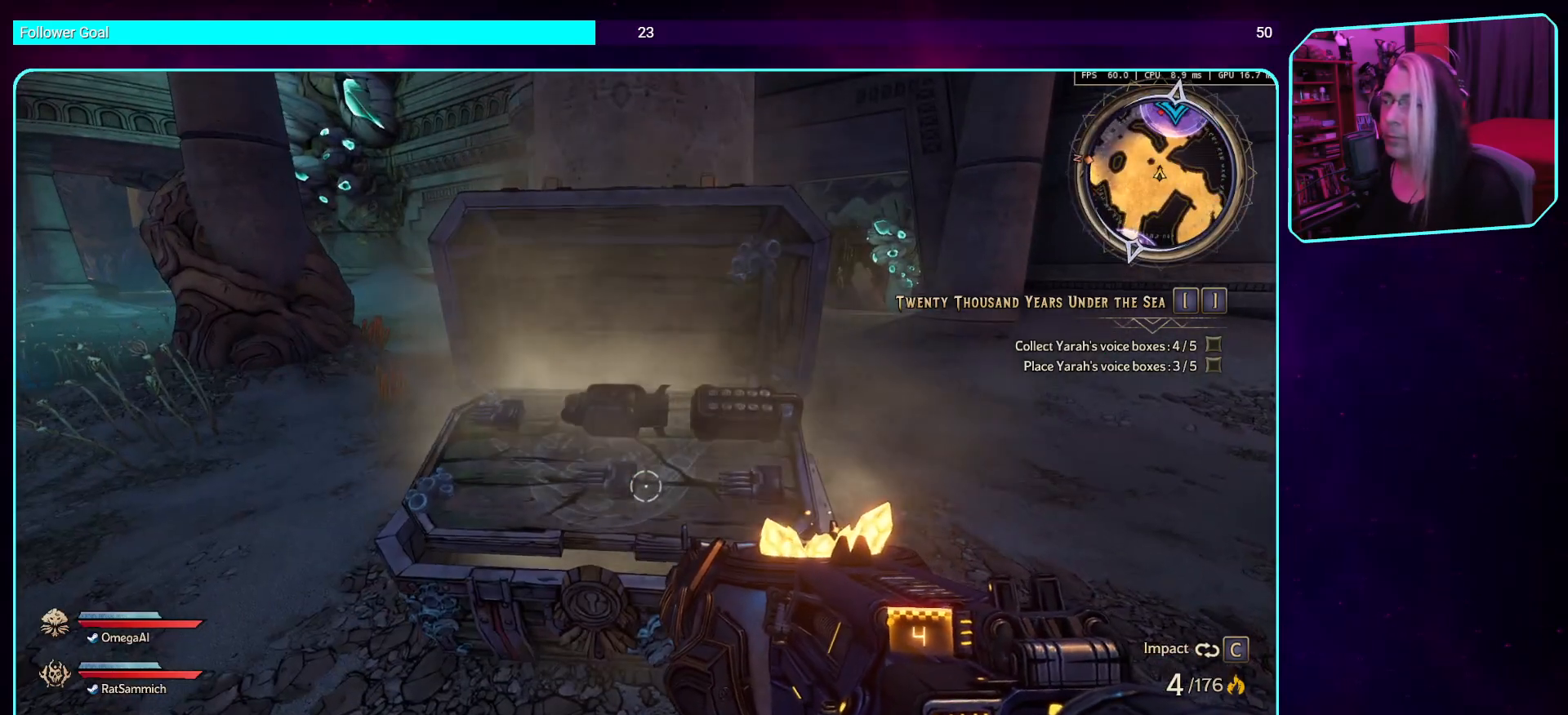
{"keys": ["a"], "mouse": [], "events": [[470, "a", "down"]]}
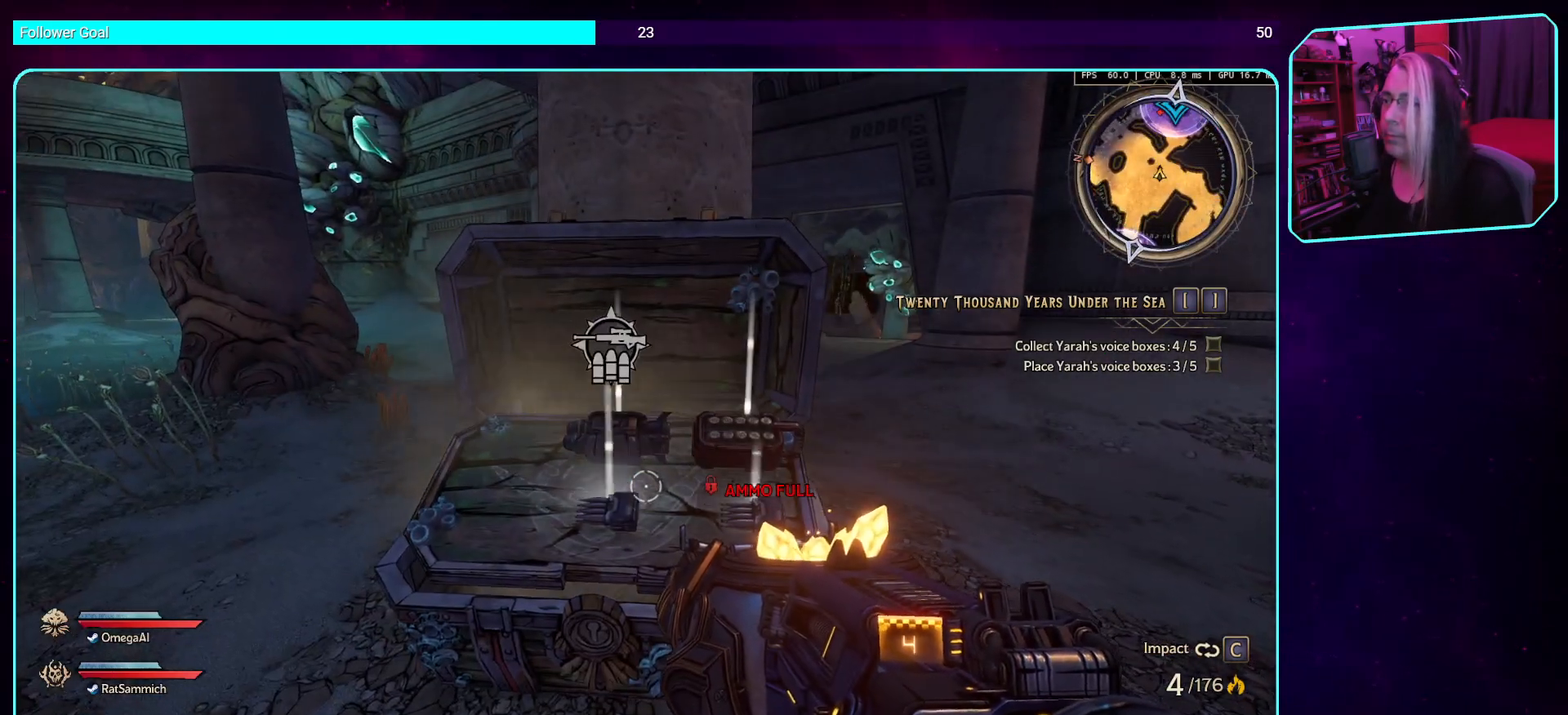
{"keys": ["a", "w"], "mouse": [], "events": [[151, "w", "down"]]}